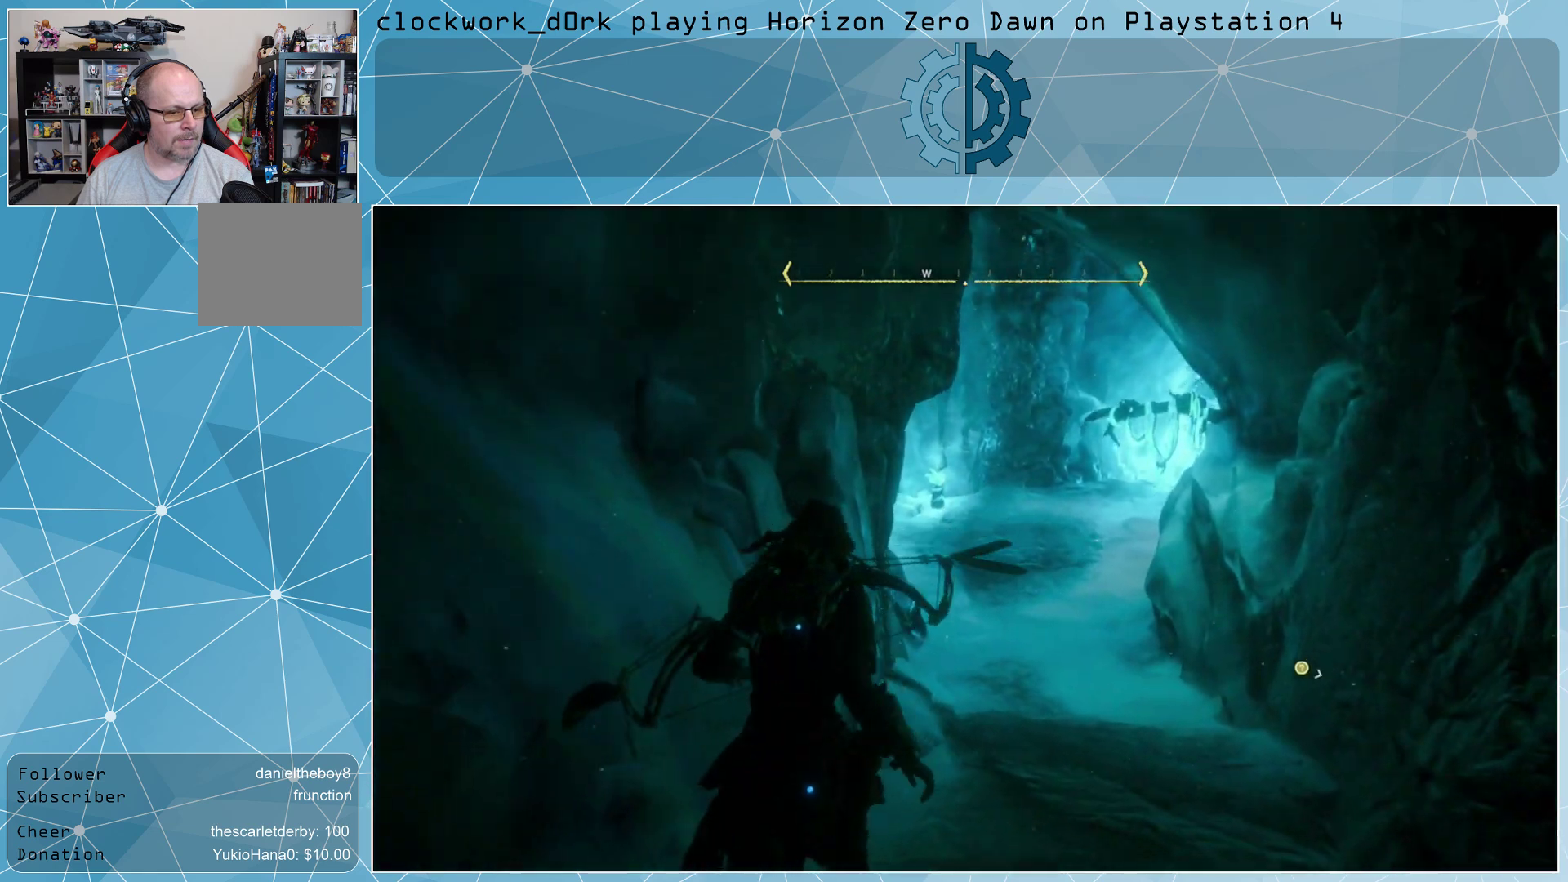
Gameplay with a controller (PlayStation layout); each line is a JSON object with the inputs held at the frame after it. "events" lists button and stick changes between this image and that frame as [ms after this image, input, new state], when the widget could be followed in between.
{"buttons": ["SQUARE"], "left_stick": "center", "right_stick": "center", "events": [[333, "left_stick", "center"], [467, "SQUARE", "down"]]}
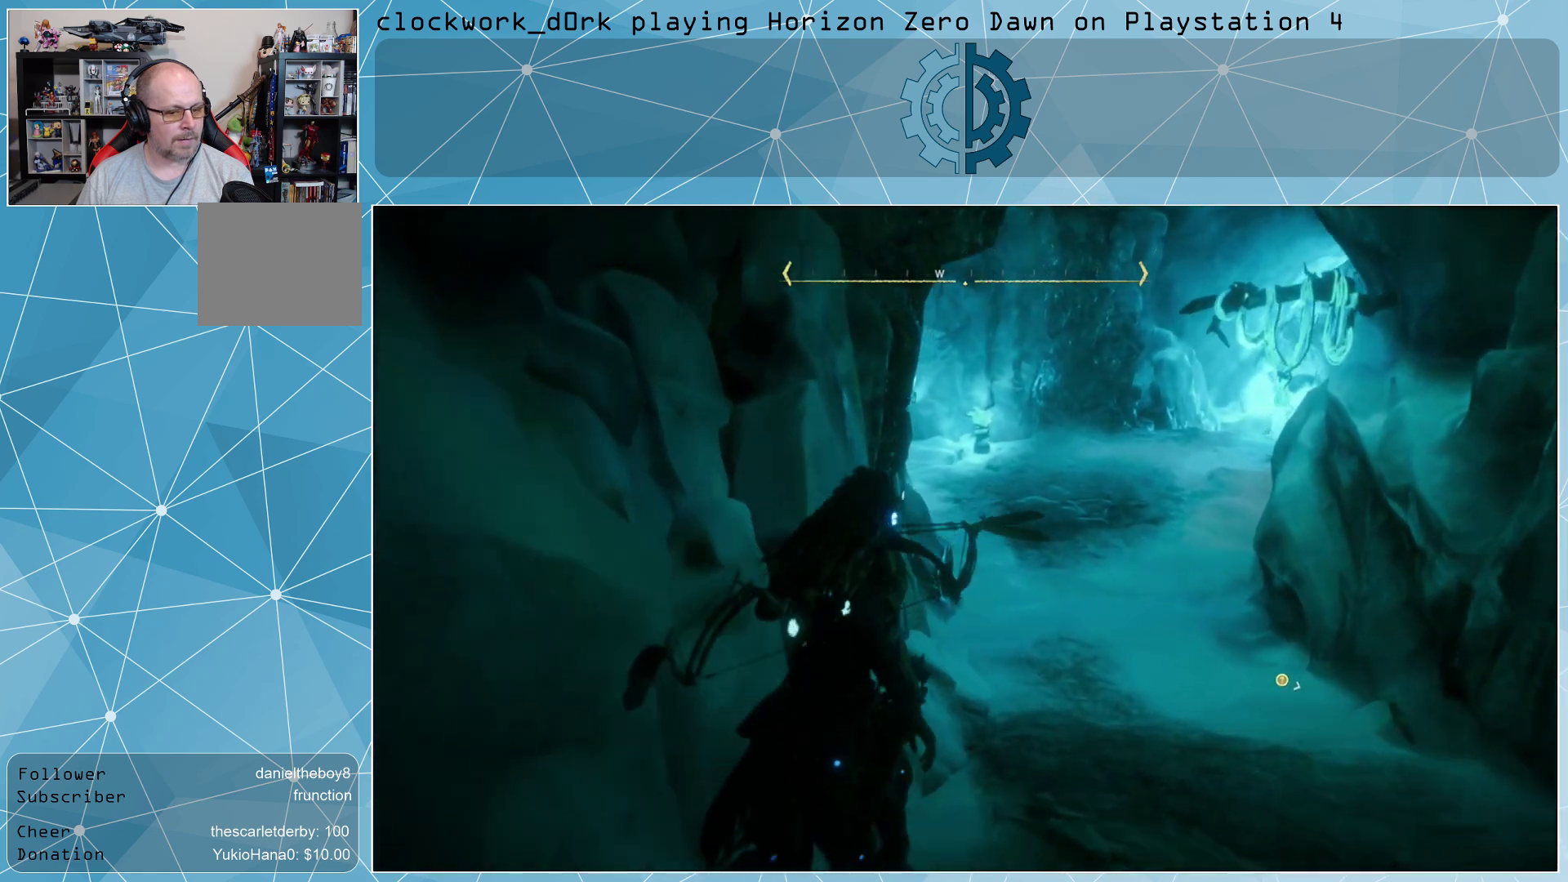
{"buttons": [], "left_stick": "center", "right_stick": "right", "events": [[100, "SQUARE", "up"], [400, "right_stick", "right"]]}
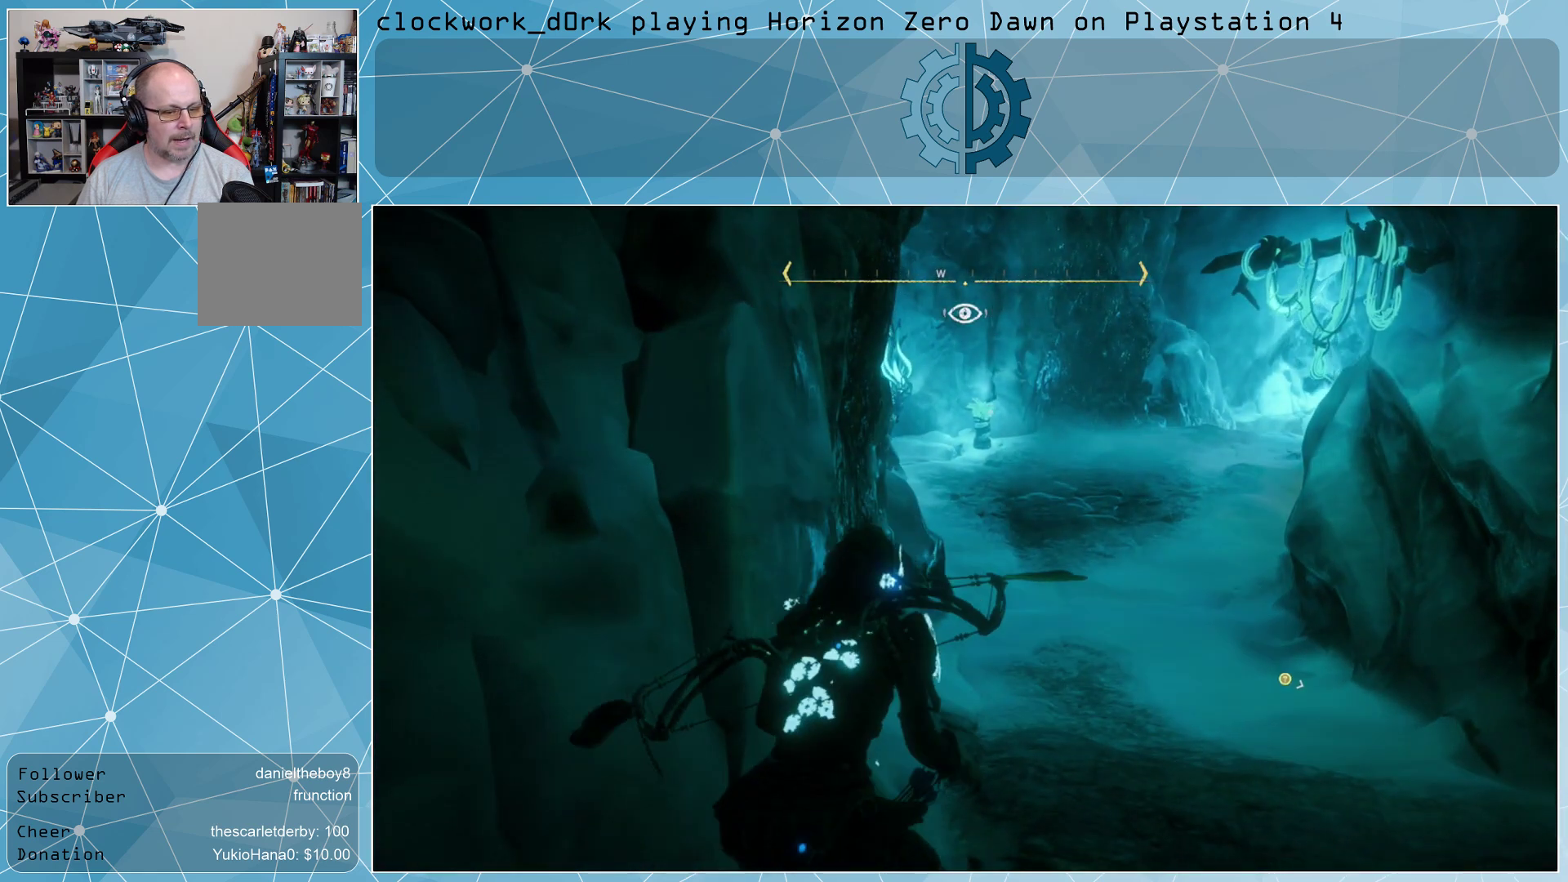
{"buttons": [], "left_stick": "center", "right_stick": "right", "events": []}
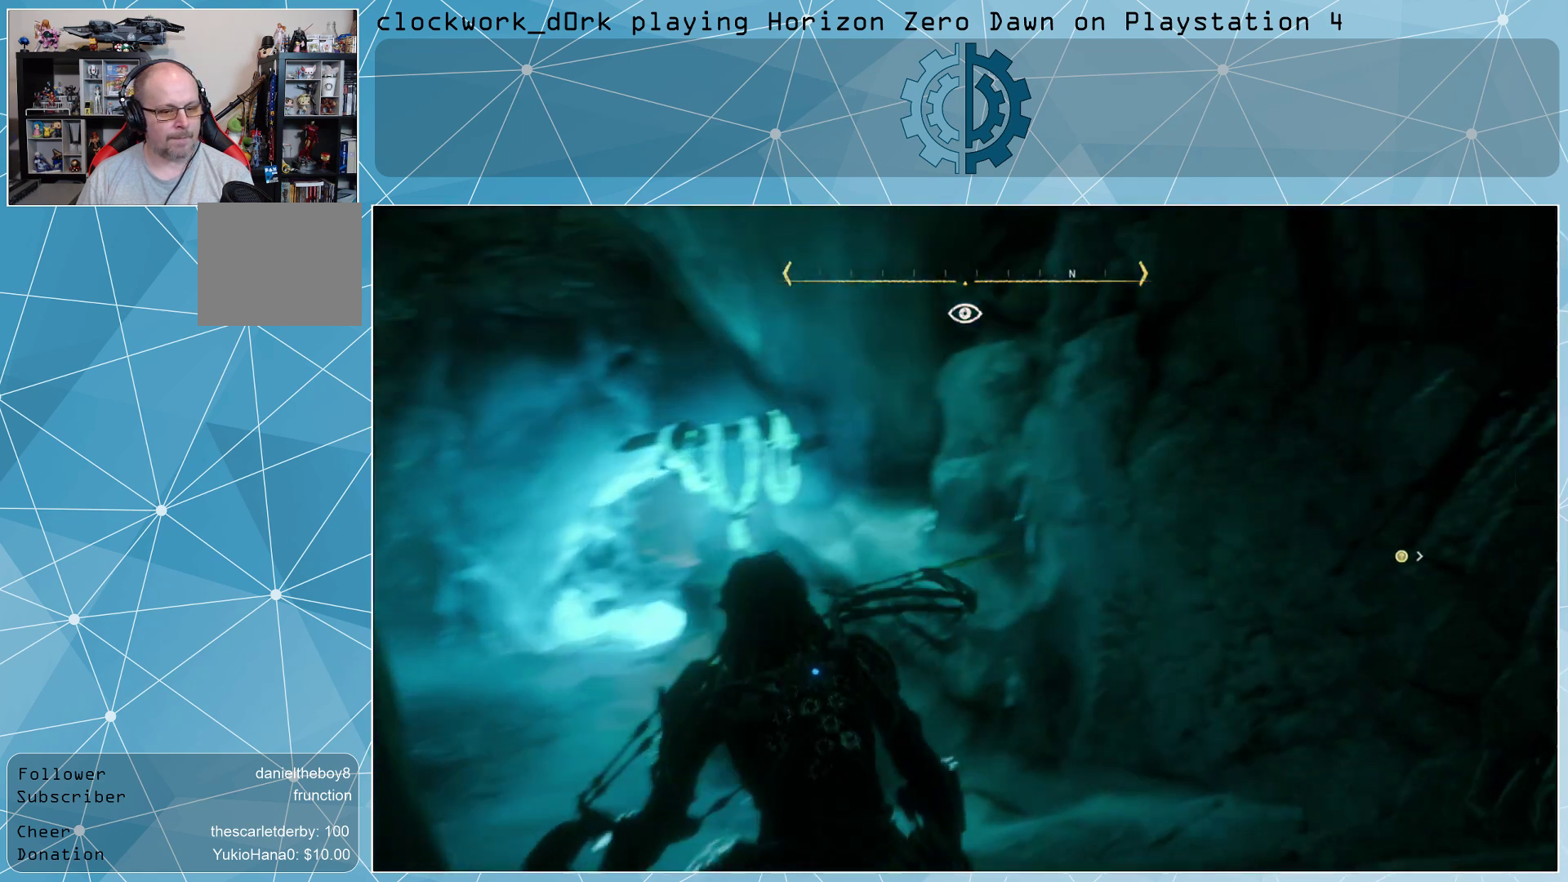
{"buttons": [], "left_stick": "center", "right_stick": "down-right", "events": [[500, "right_stick", "down-right"]]}
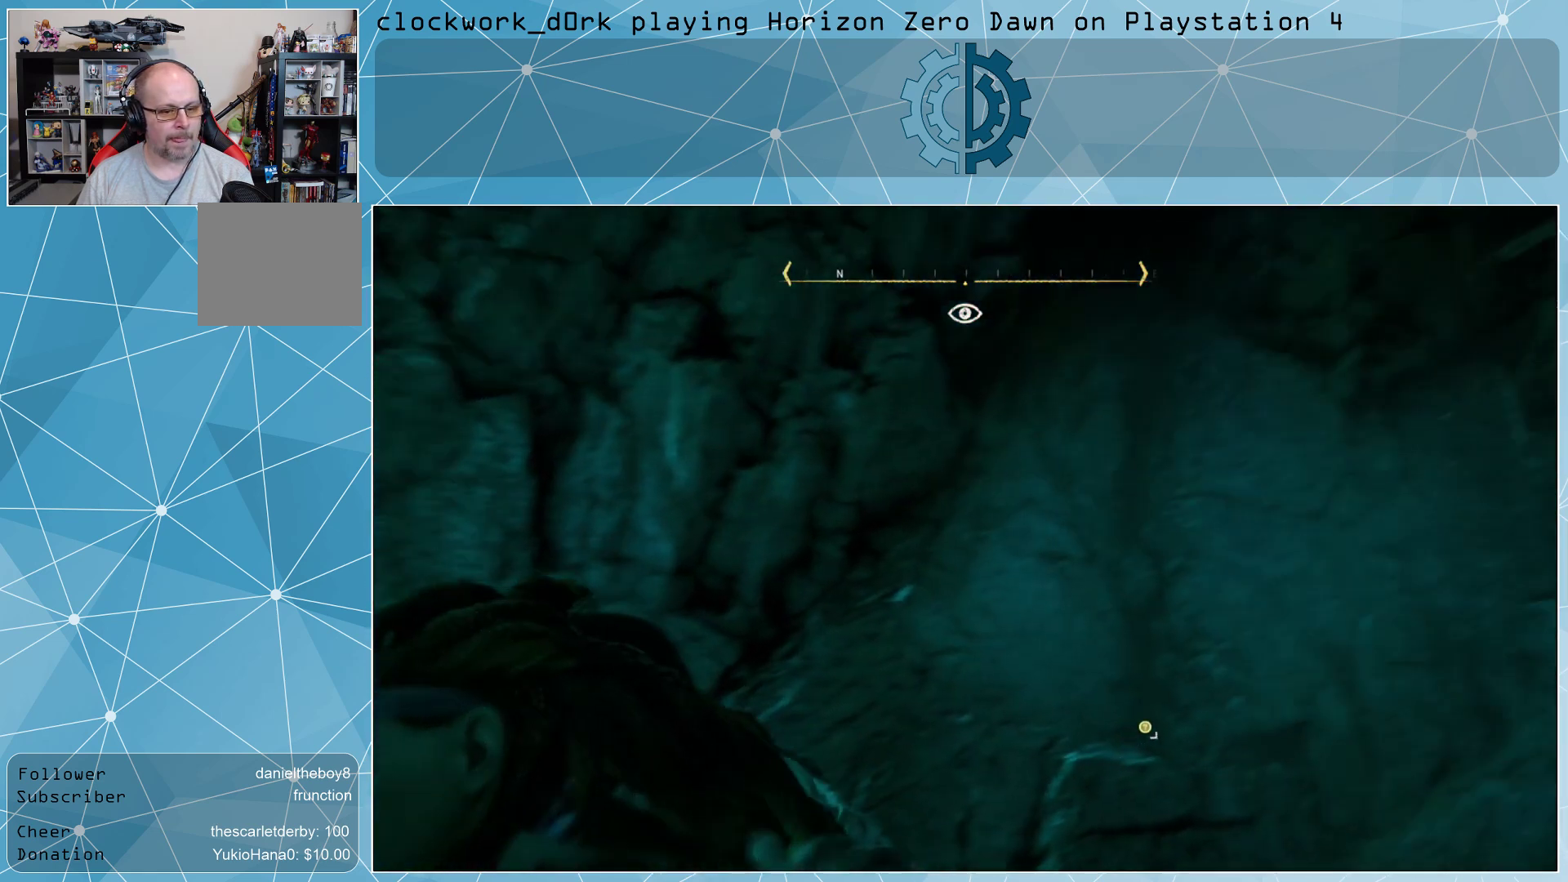
{"buttons": [], "left_stick": "center", "right_stick": "down-left", "events": [[100, "right_stick", "center"], [267, "R3", "down"], [367, "R3", "up"], [500, "right_stick", "down-left"]]}
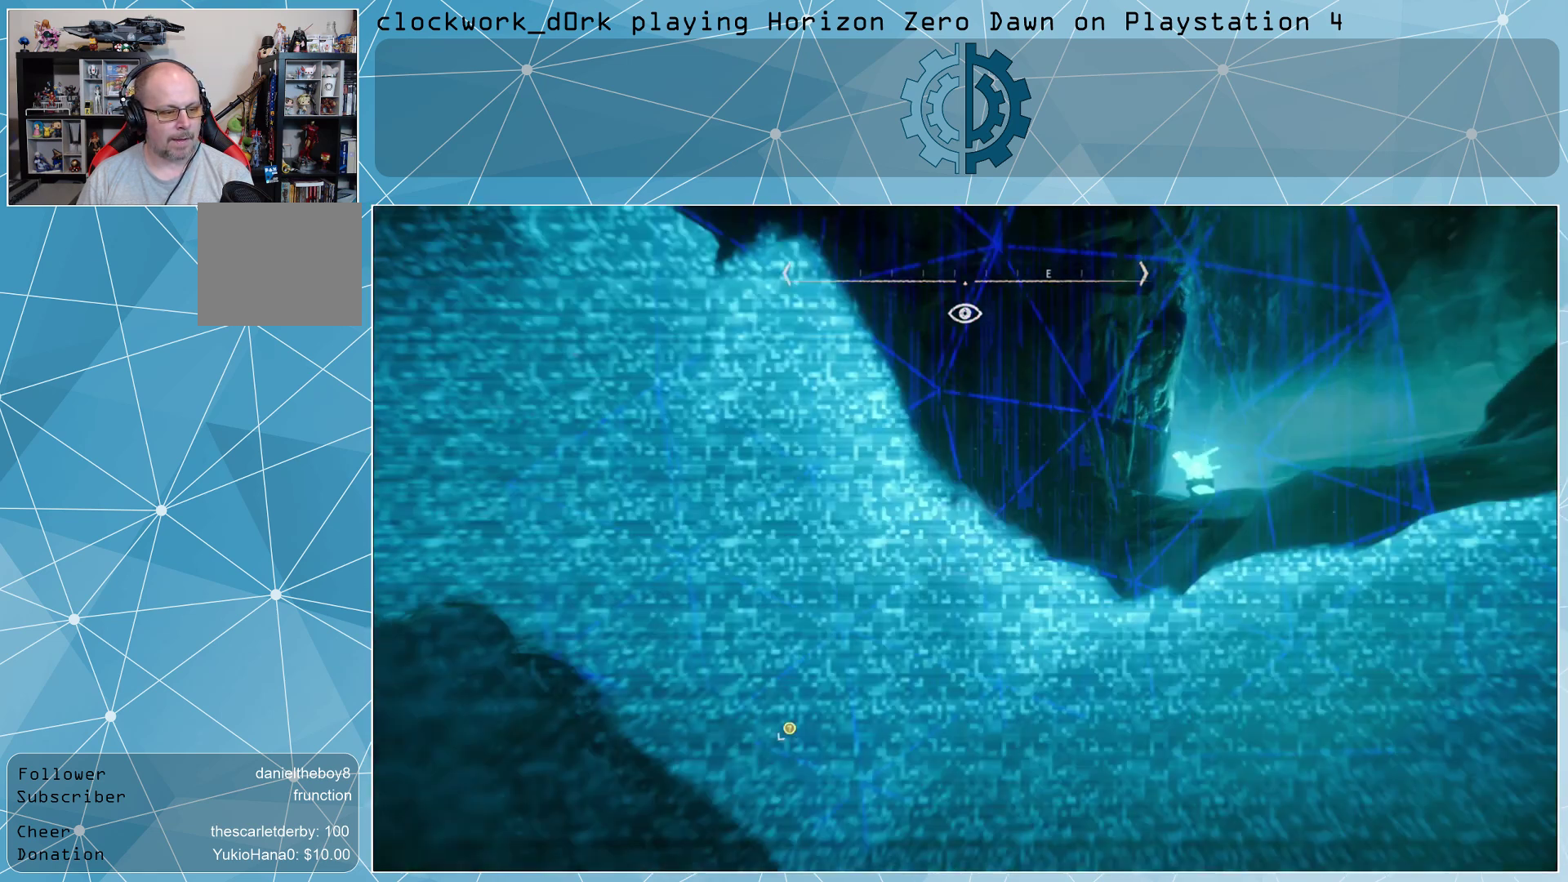
{"buttons": [], "left_stick": "center", "right_stick": "center", "events": [[333, "right_stick", "left"], [433, "right_stick", "center"]]}
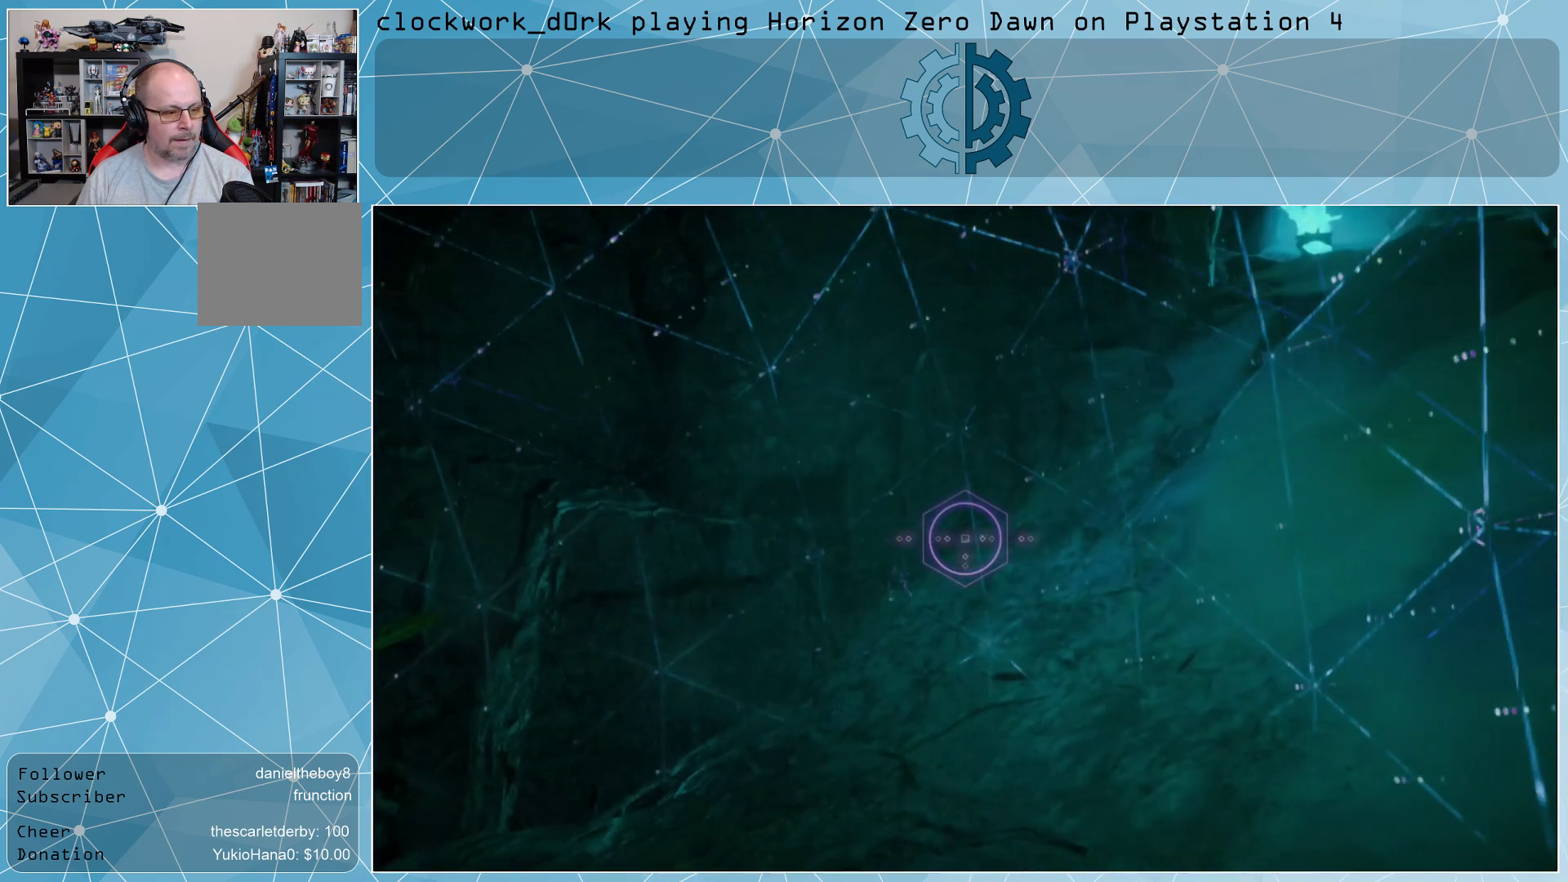
{"buttons": [], "left_stick": "center", "right_stick": "center", "events": [[133, "right_stick", "left"], [333, "right_stick", "center"]]}
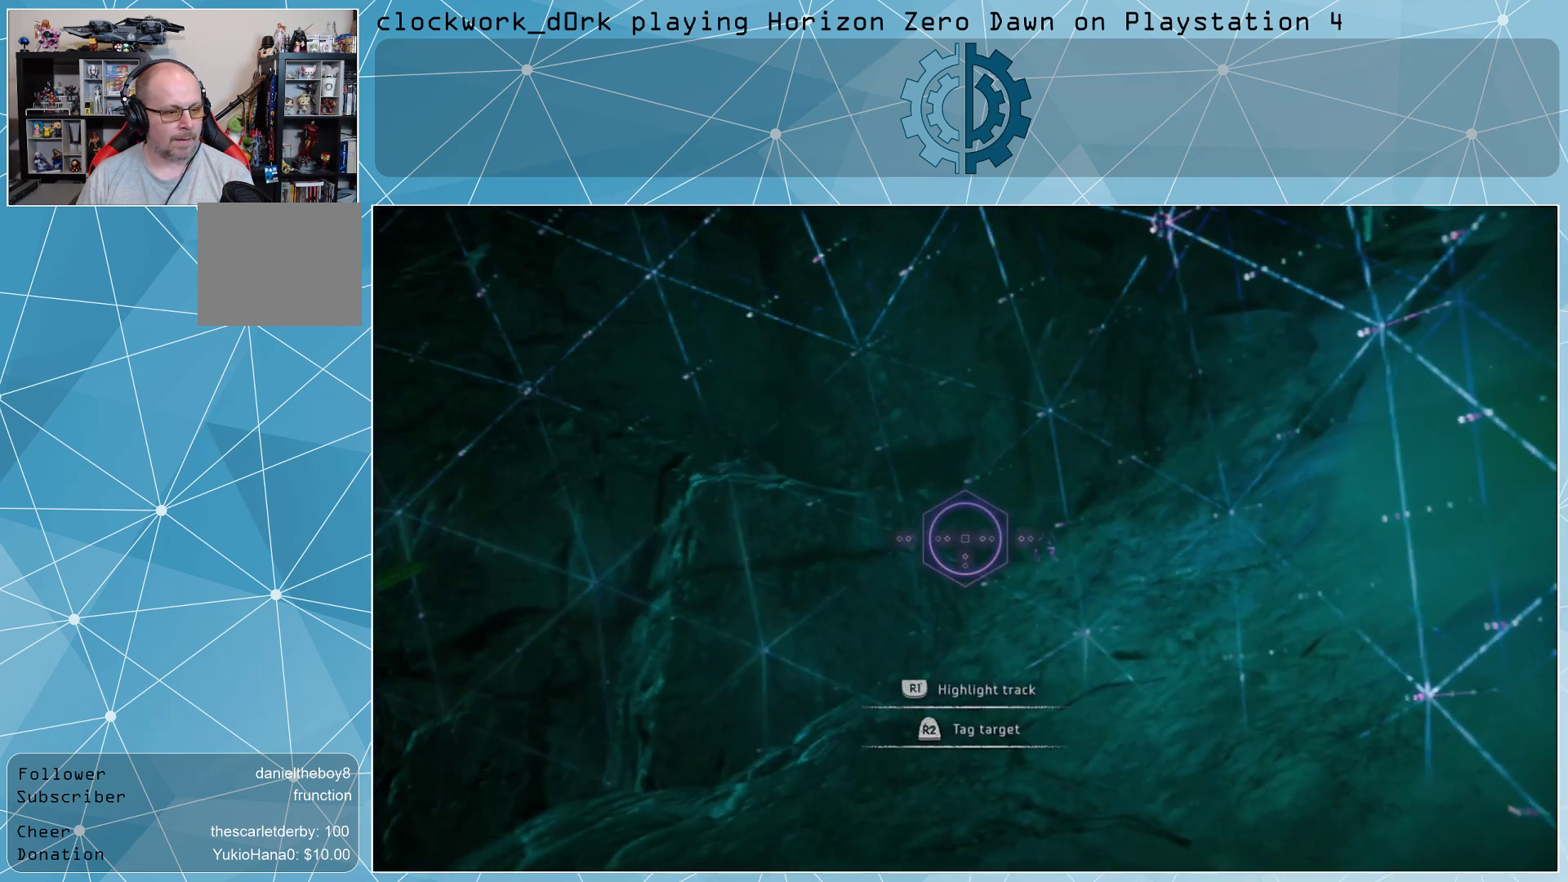
{"buttons": [], "left_stick": "center", "right_stick": "right", "events": [[33, "right_stick", "right"], [133, "right_stick", "down-right"], [233, "right_stick", "center"], [467, "right_stick", "right"]]}
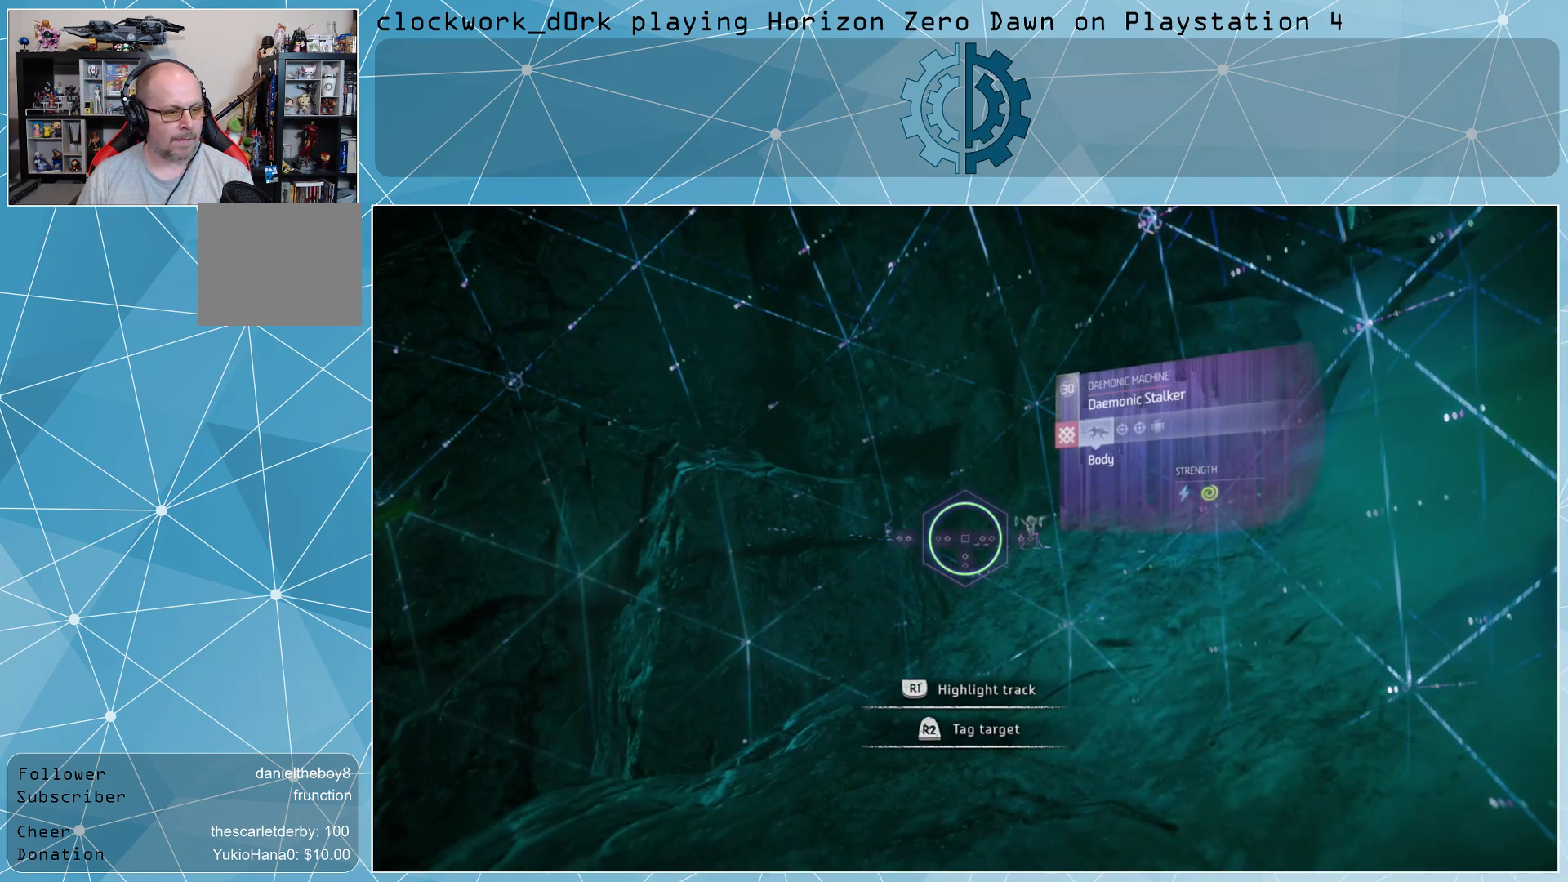
{"buttons": [], "left_stick": "center", "right_stick": "center", "events": [[100, "right_stick", "center"]]}
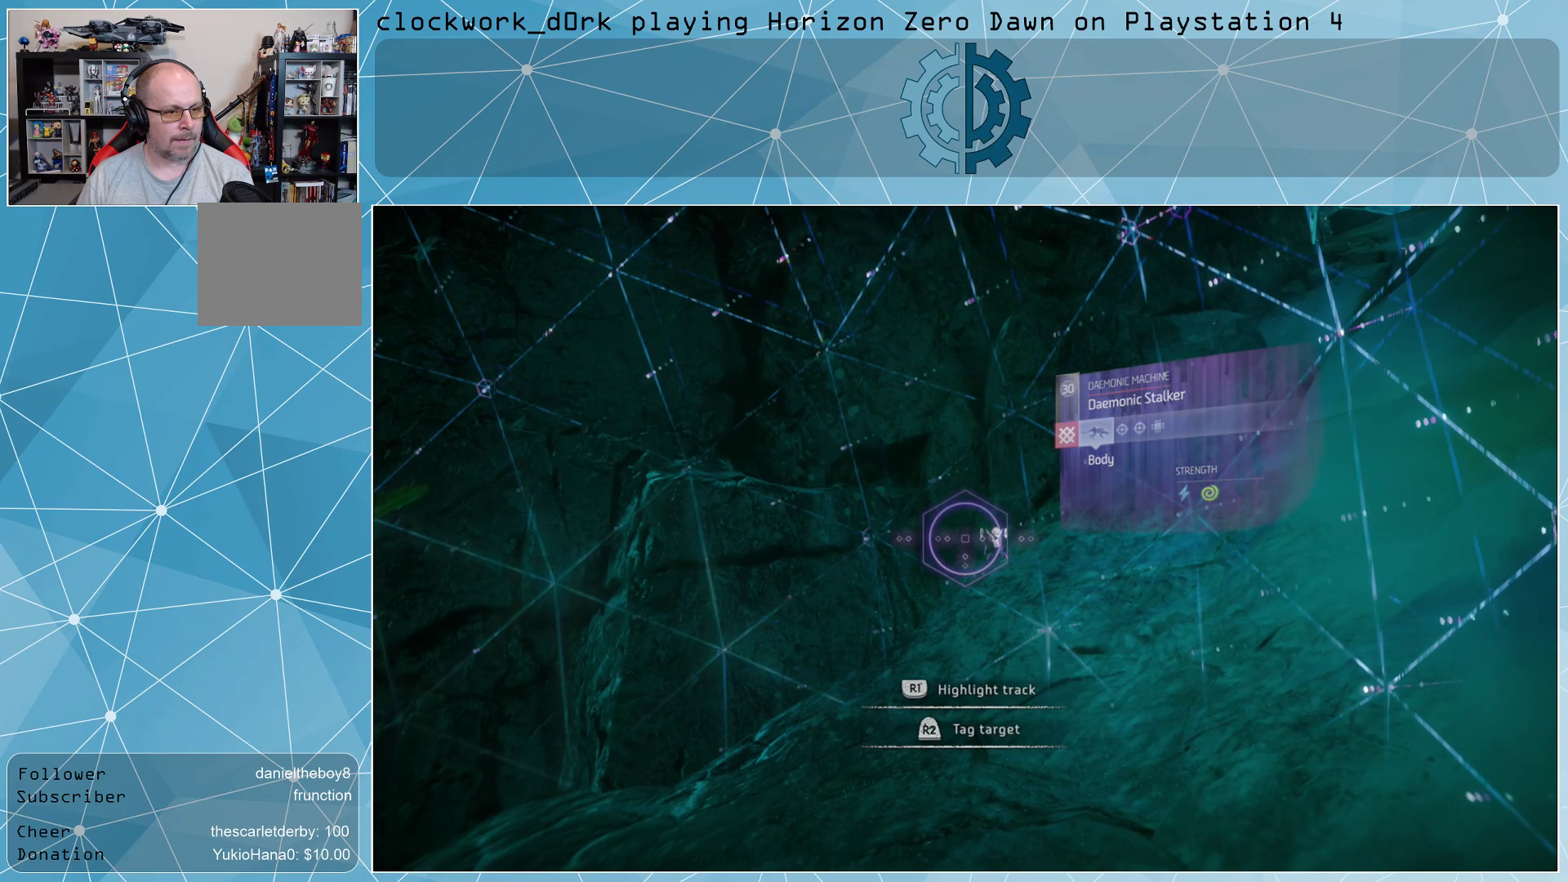
{"buttons": [], "left_stick": "center", "right_stick": "center", "events": [[367, "right_stick", "right"], [467, "right_stick", "center"]]}
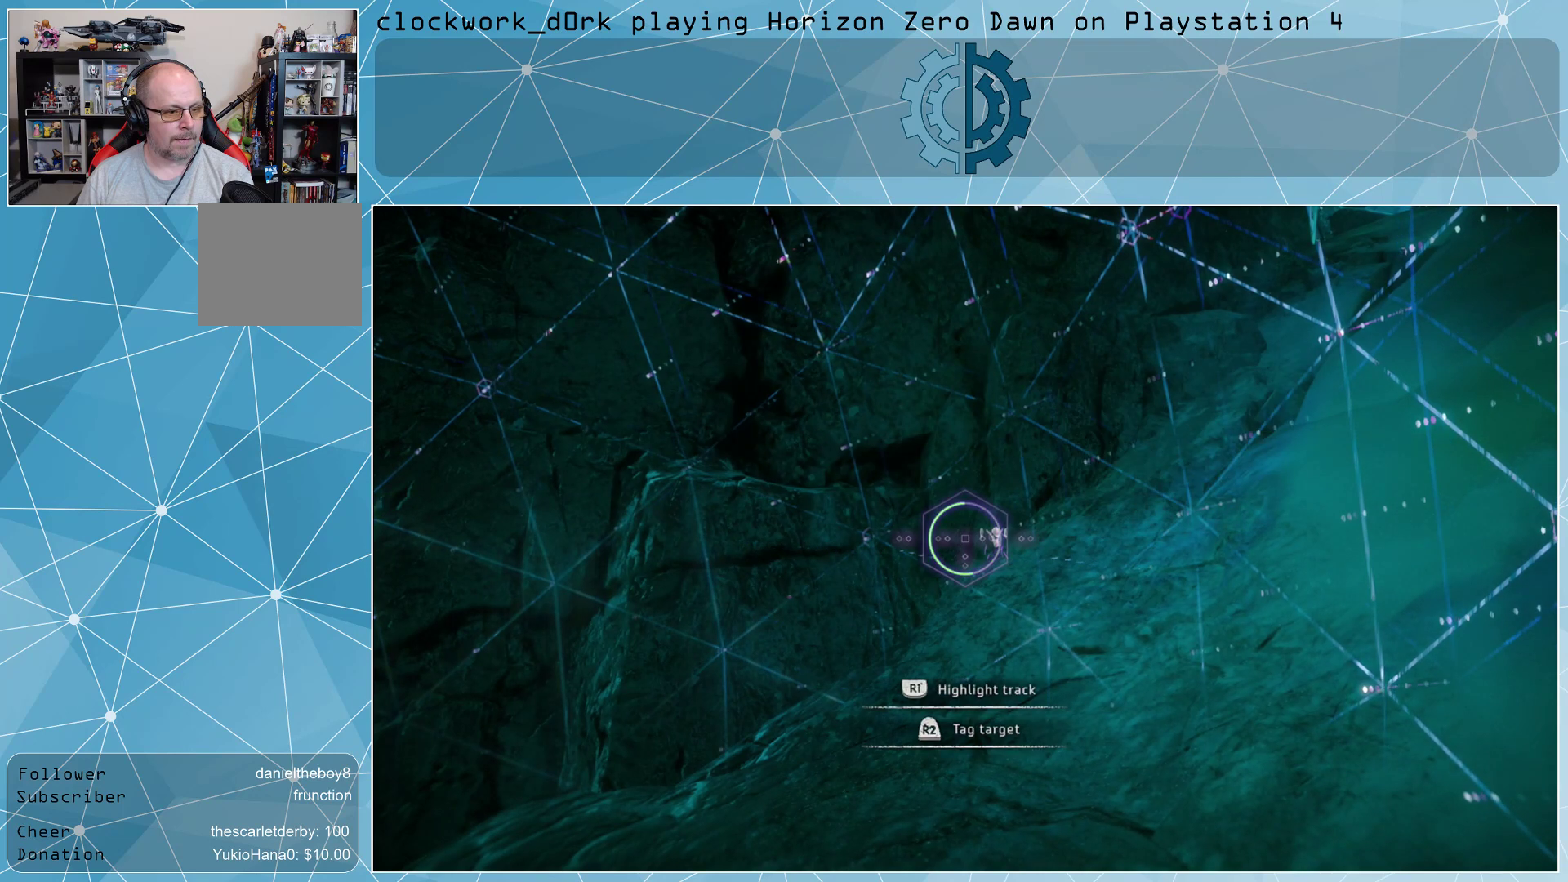
{"buttons": [], "left_stick": "center", "right_stick": "center", "events": []}
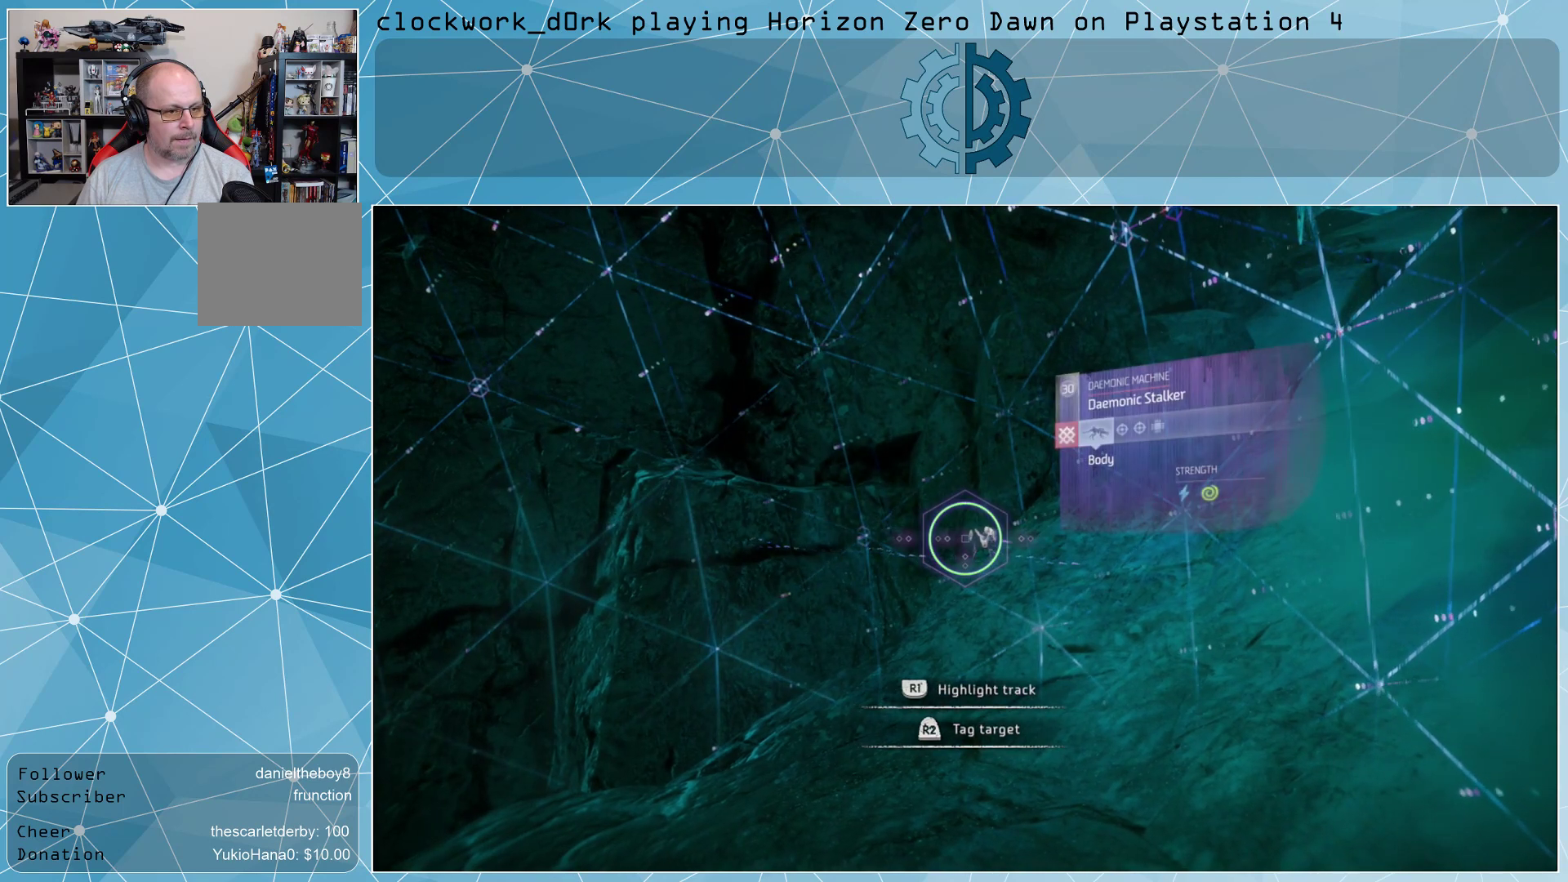
{"buttons": [], "left_stick": "down-right", "right_stick": "left", "events": [[133, "R3", "down"], [200, "R3", "up"], [200, "right_stick", "left"], [433, "left_stick", "down-right"]]}
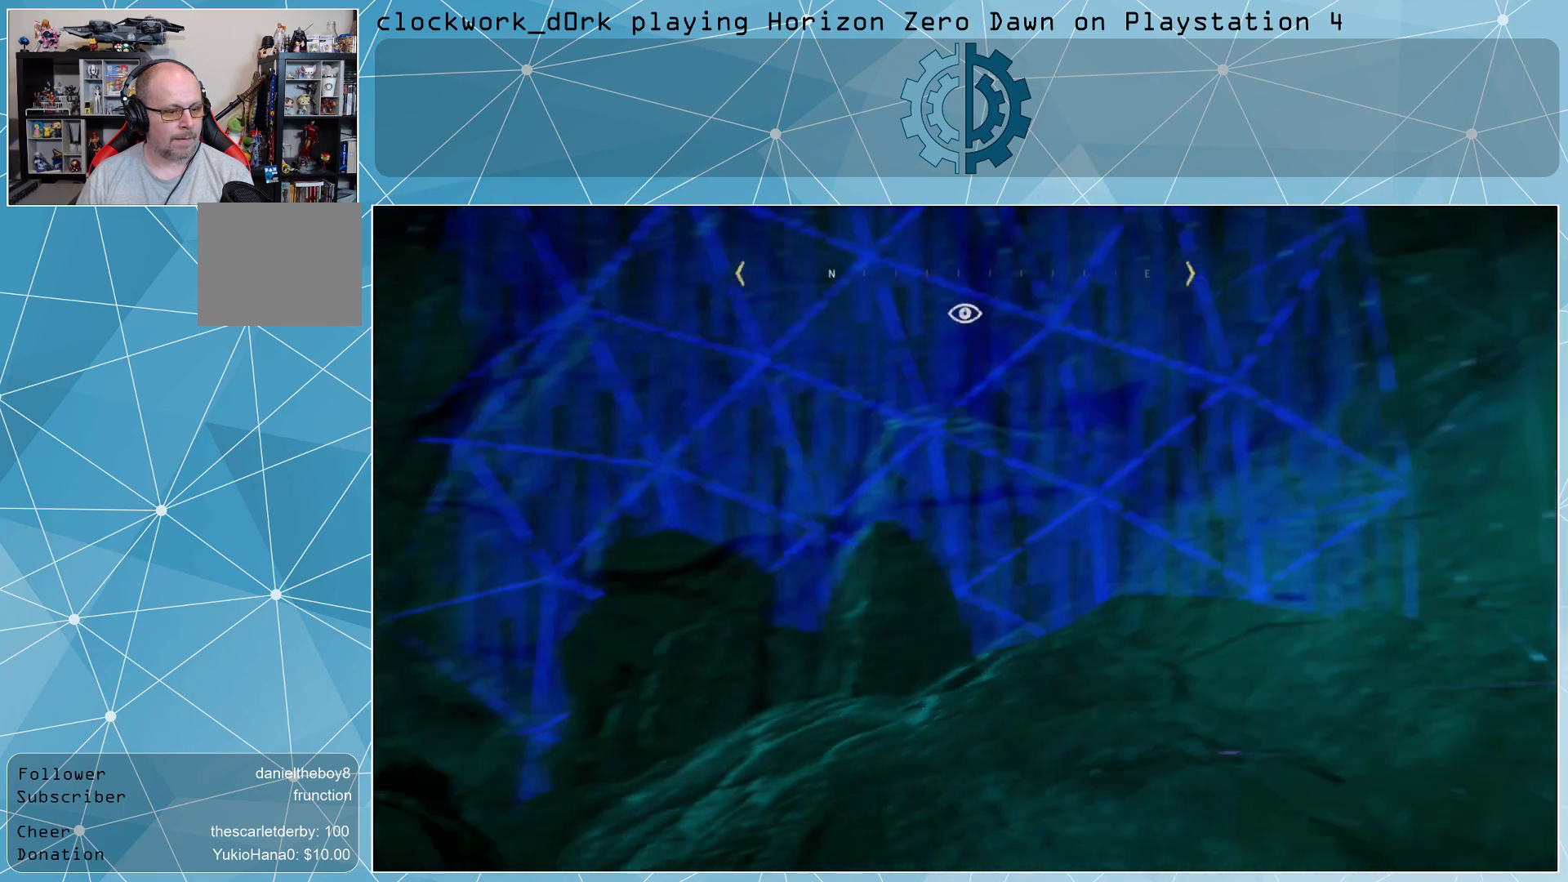
{"buttons": [], "left_stick": "down-right", "right_stick": "left", "events": [[300, "right_stick", "center"], [400, "right_stick", "left"]]}
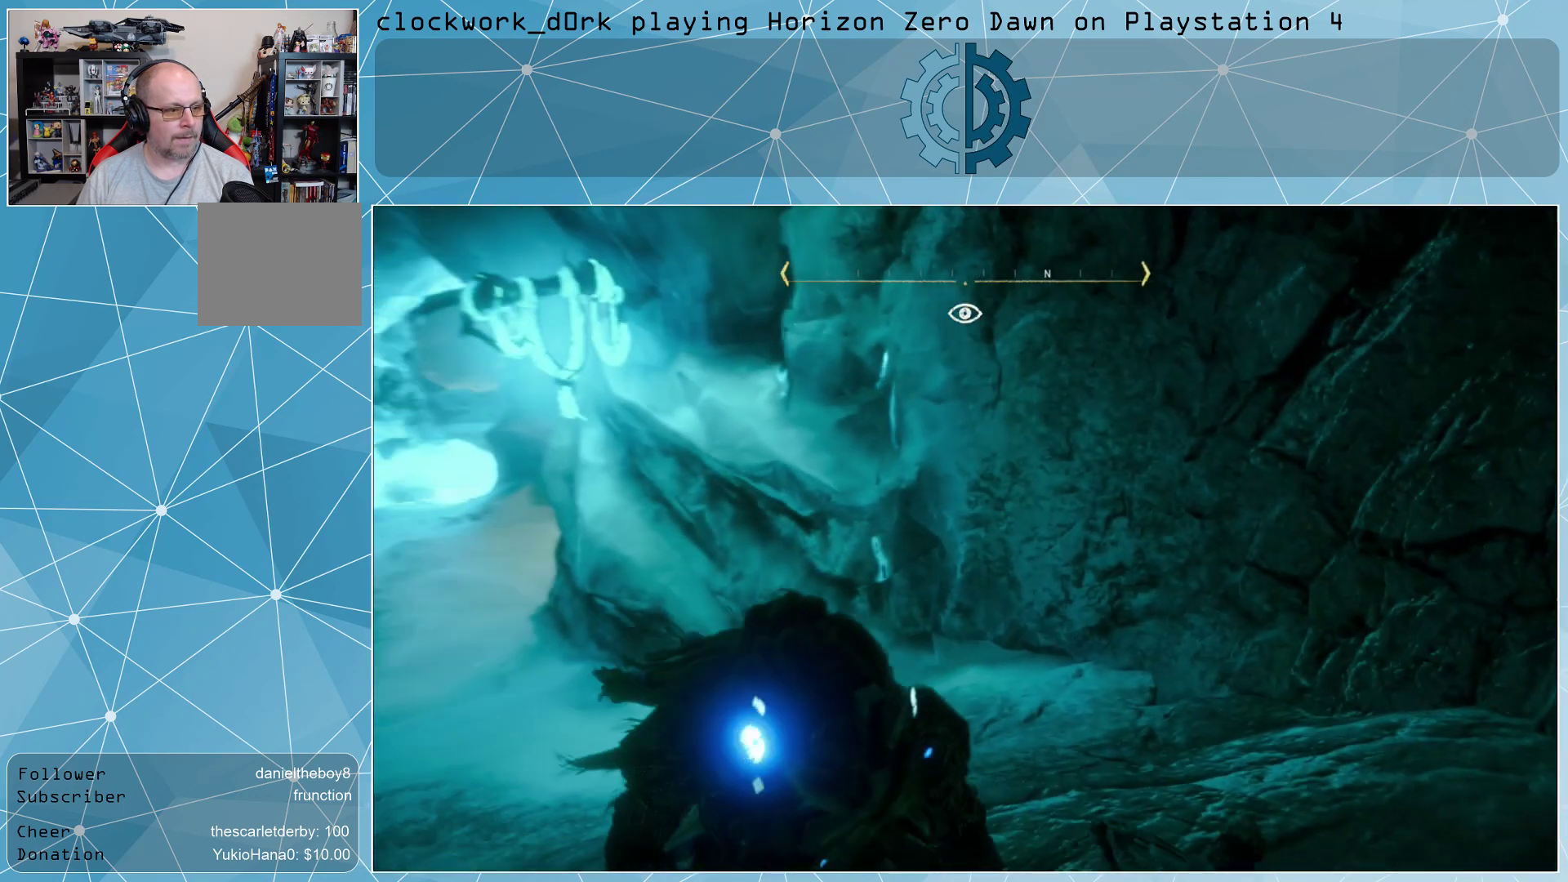
{"buttons": [], "left_stick": "down-right", "right_stick": "center", "events": [[67, "right_stick", "center"], [267, "right_stick", "left"], [433, "right_stick", "center"]]}
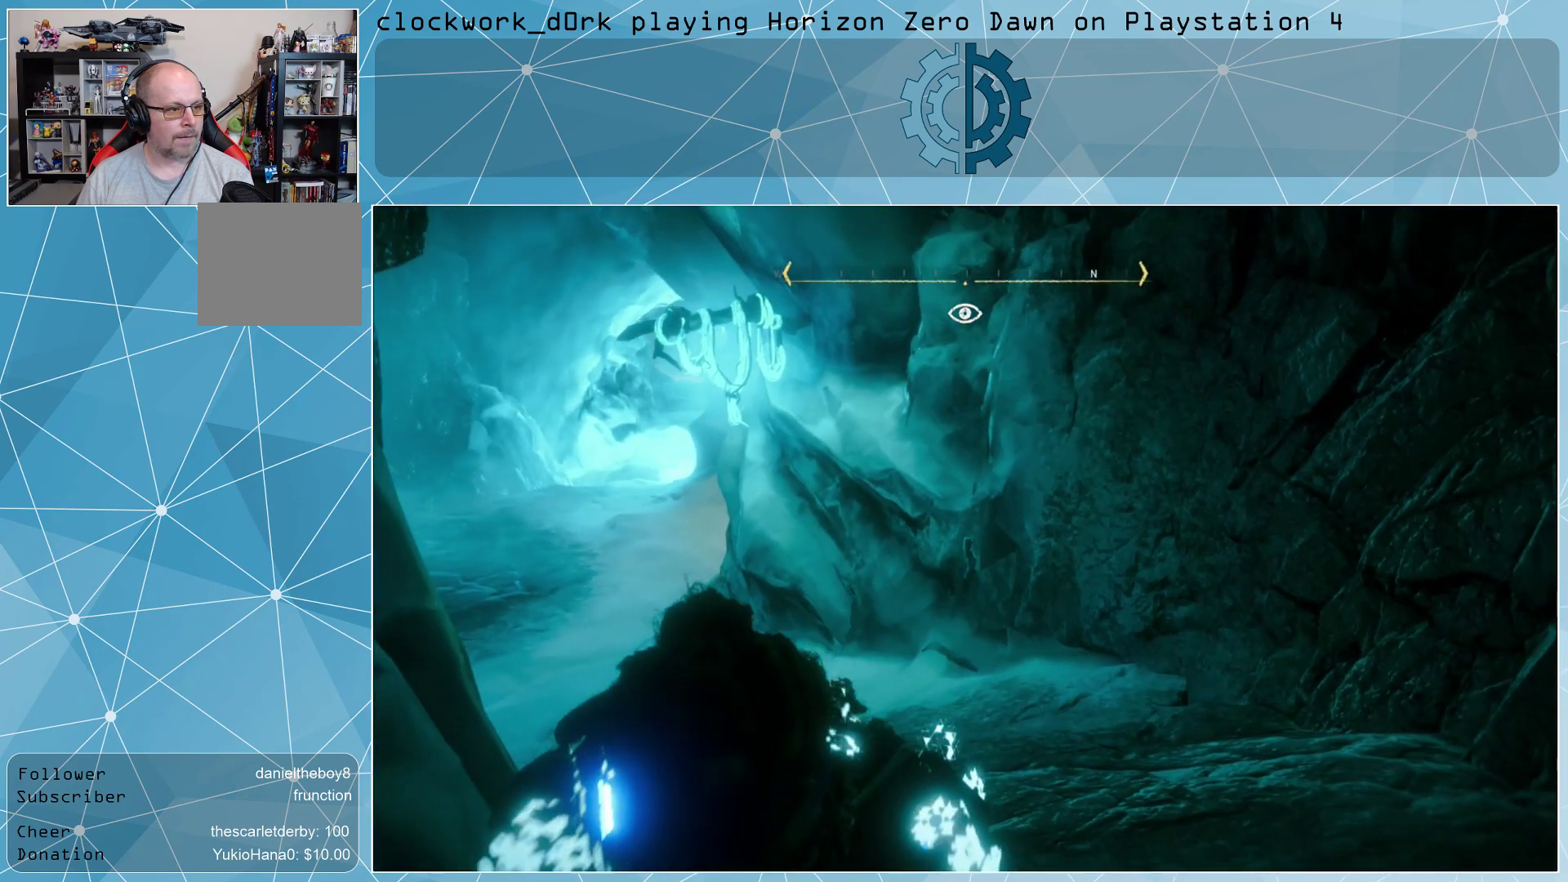
{"buttons": [], "left_stick": "up-right", "right_stick": "center", "events": [[267, "right_stick", "left"], [333, "left_stick", "up-right"], [433, "right_stick", "center"]]}
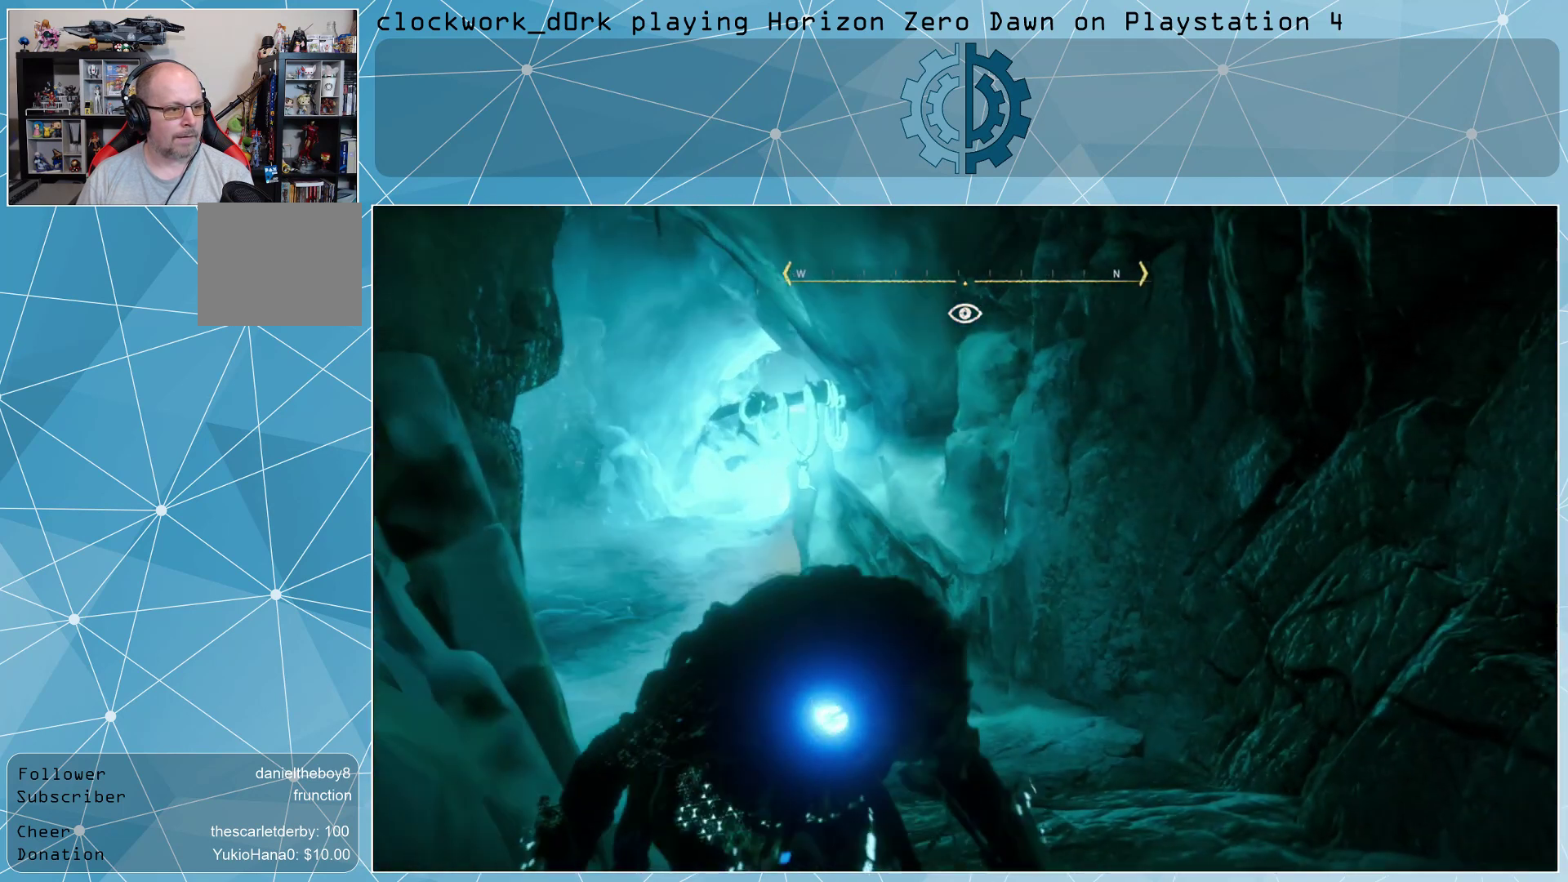
{"buttons": [], "left_stick": "up-right", "right_stick": "center", "events": [[167, "right_stick", "left"], [467, "right_stick", "center"]]}
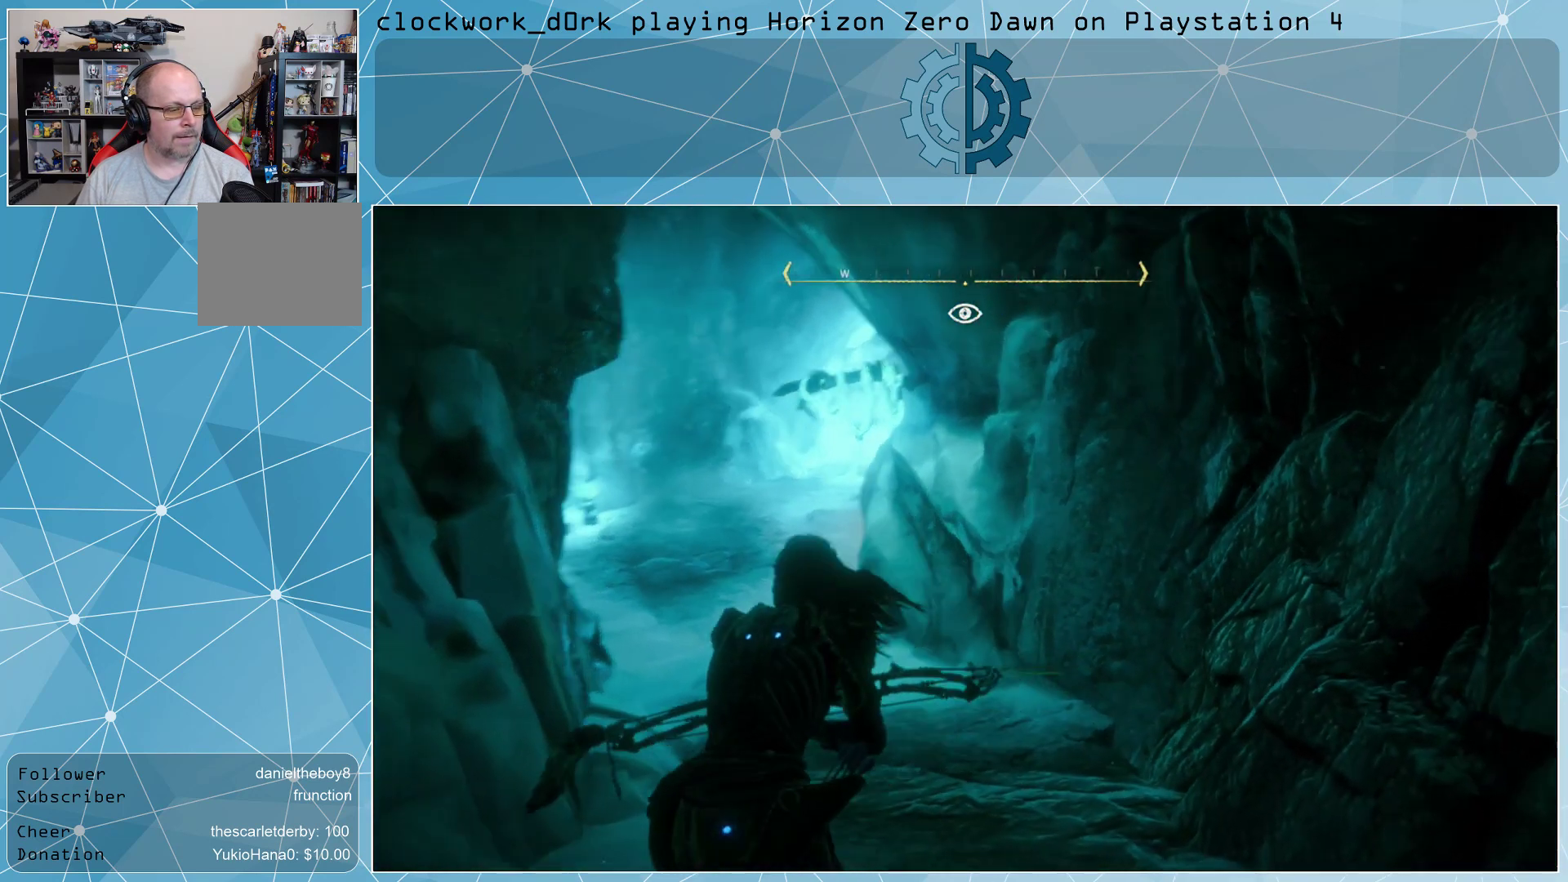
{"buttons": [], "left_stick": "up-right", "right_stick": "center", "events": [[33, "left_stick", "up"], [233, "right_stick", "left"], [433, "left_stick", "up-right"], [467, "right_stick", "center"]]}
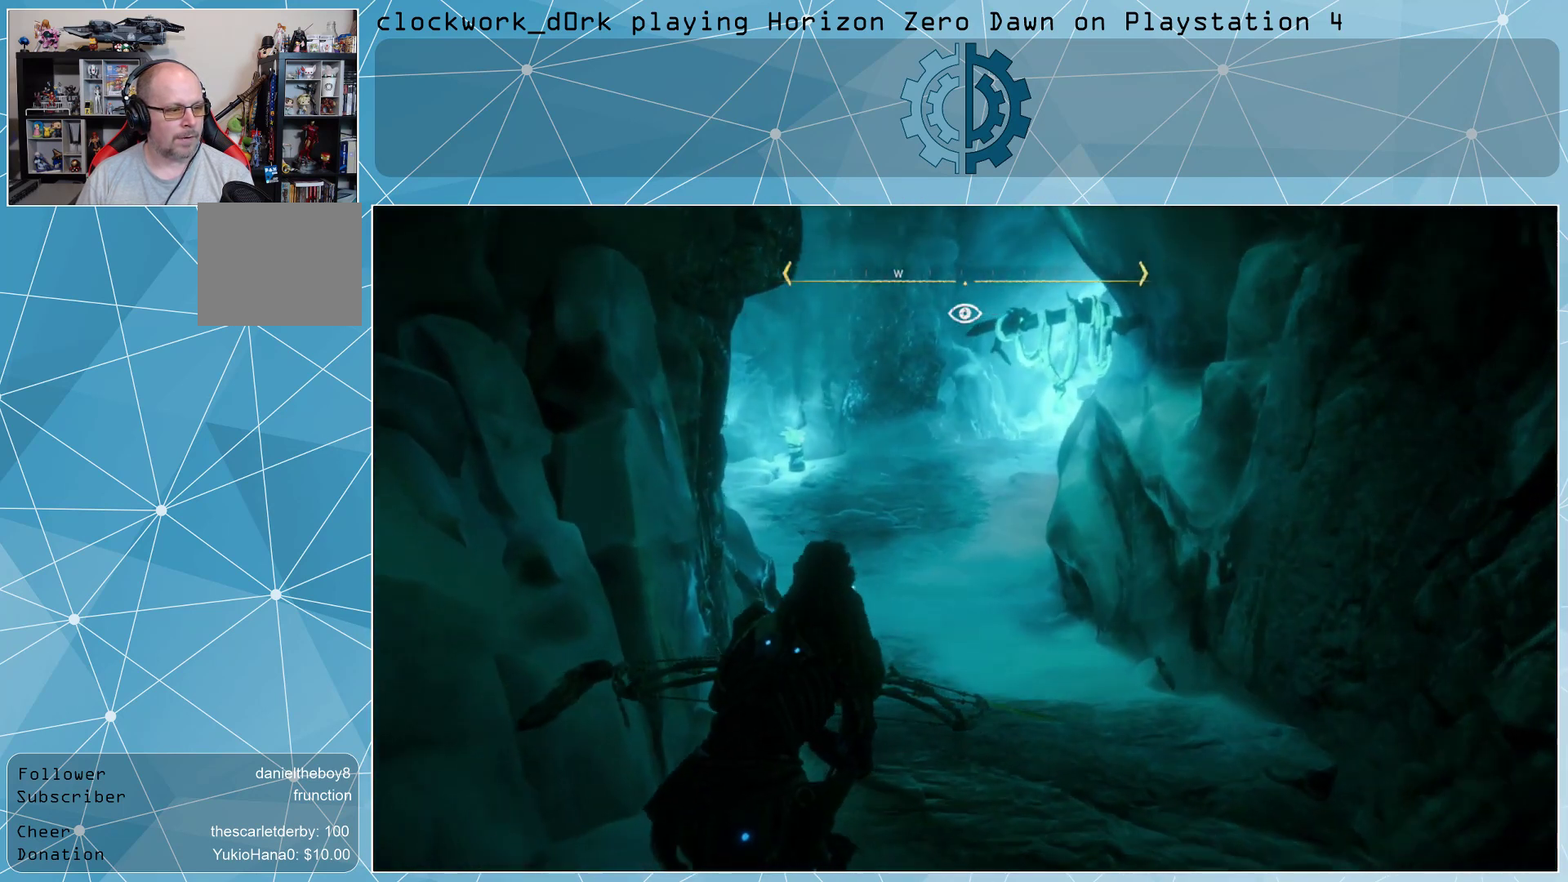
{"buttons": [], "left_stick": "up-right", "right_stick": "center", "events": [[133, "right_stick", "left"], [400, "right_stick", "center"]]}
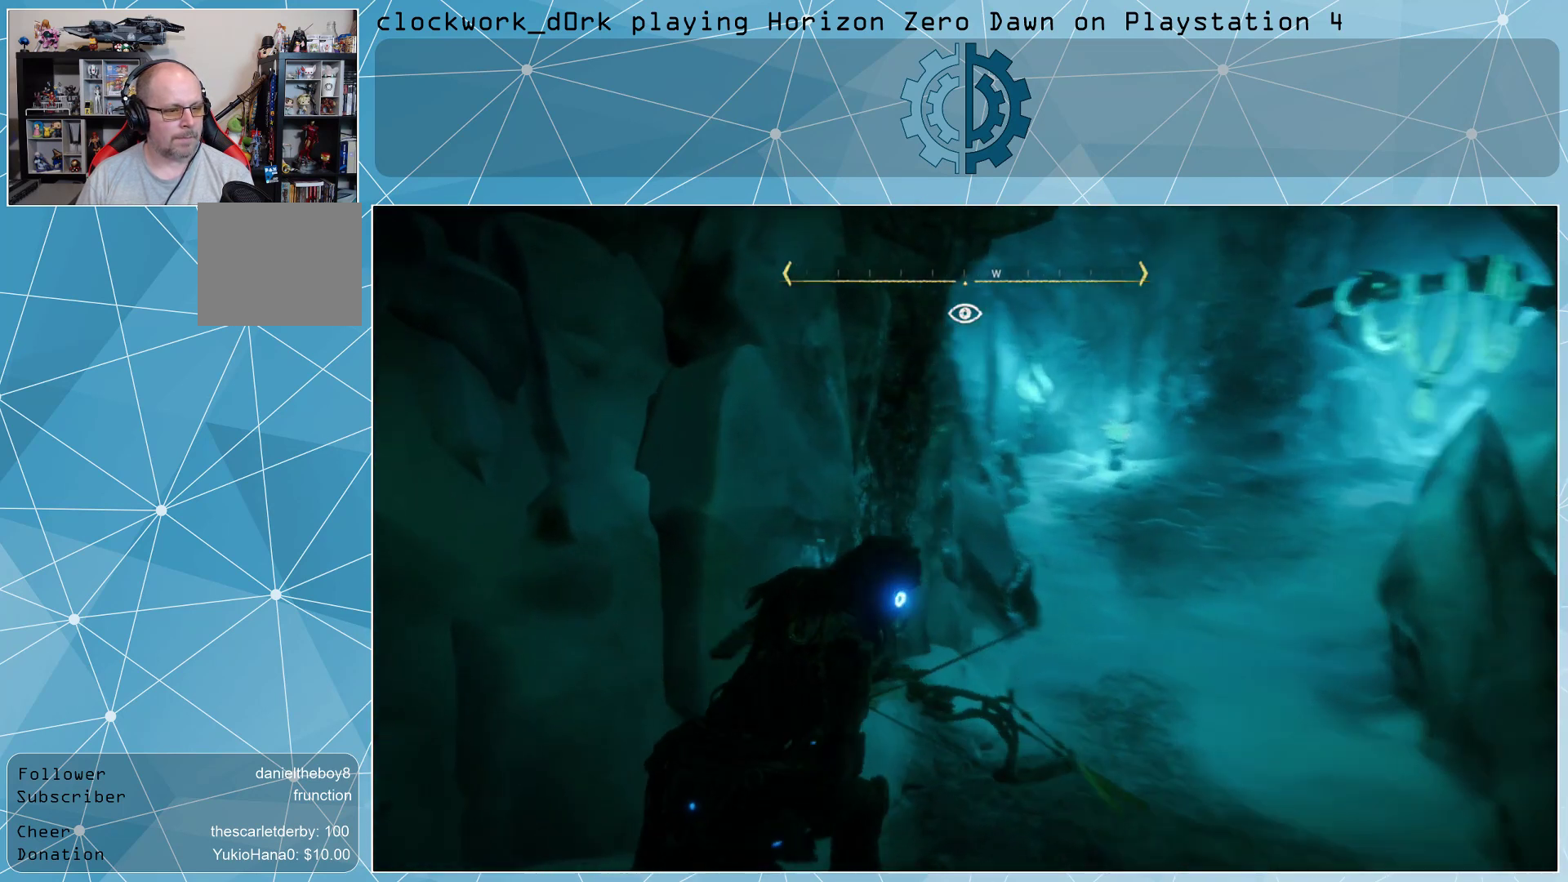
{"buttons": [], "left_stick": "up-right", "right_stick": "center", "events": []}
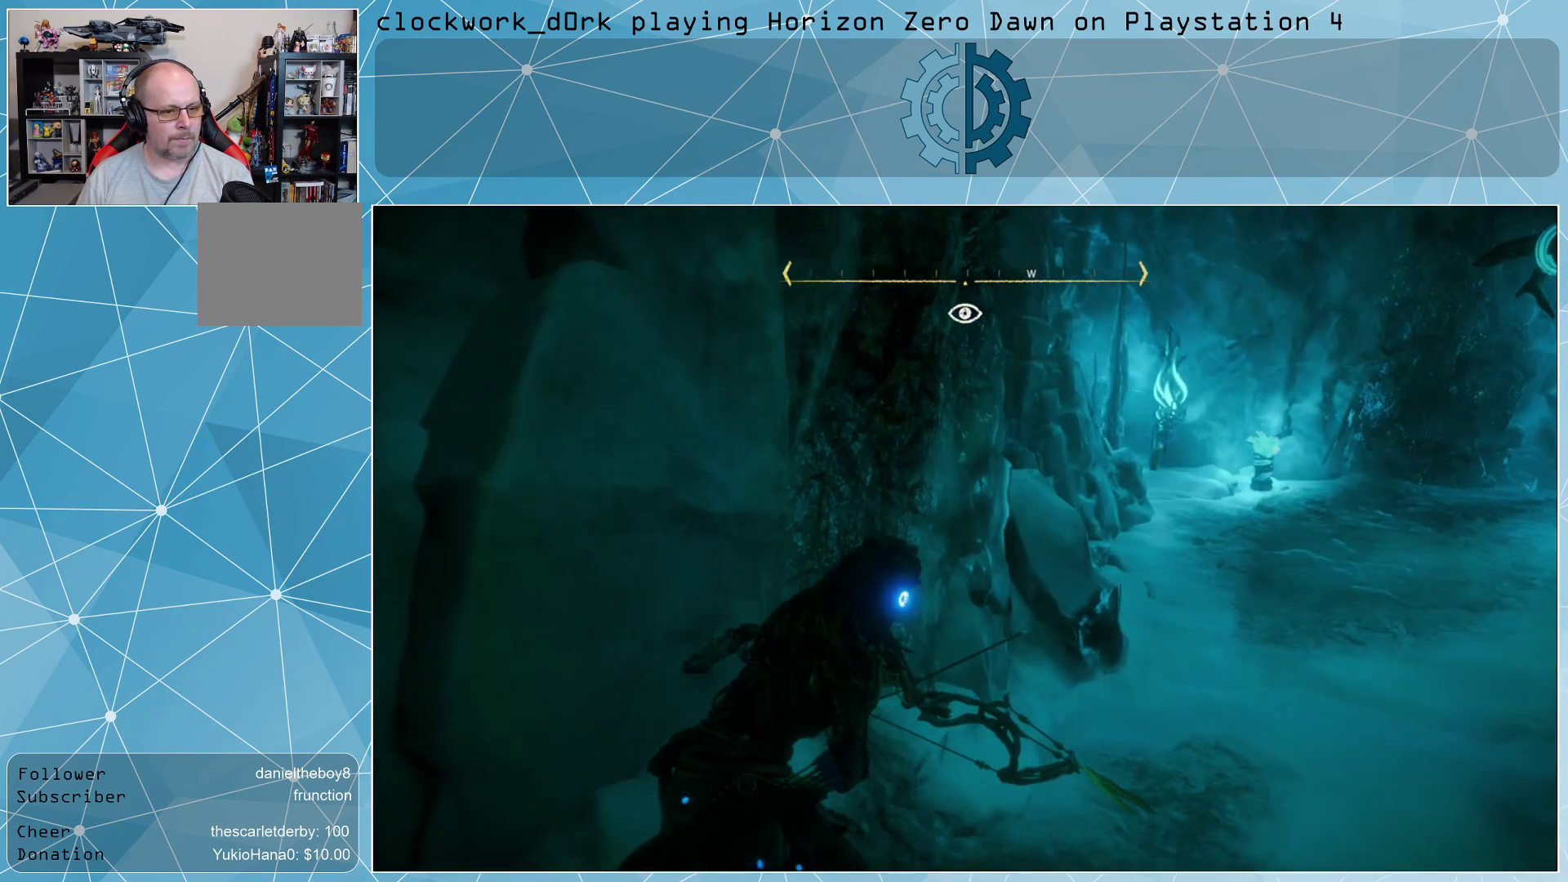
{"buttons": [], "left_stick": "up-right", "right_stick": "center", "events": []}
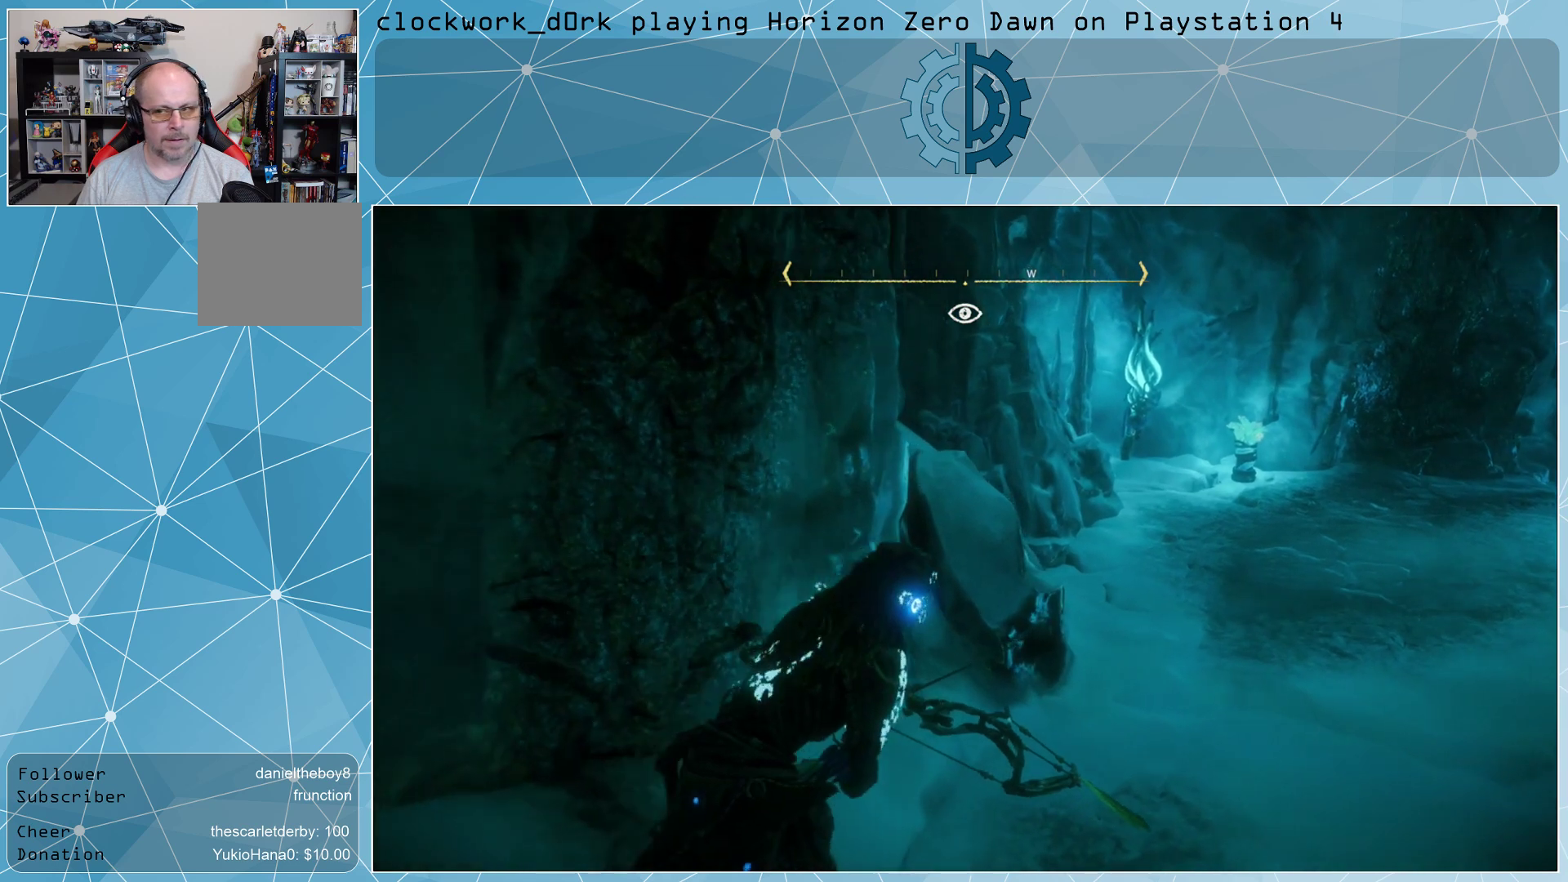
{"buttons": [], "left_stick": "up-right", "right_stick": "center", "events": []}
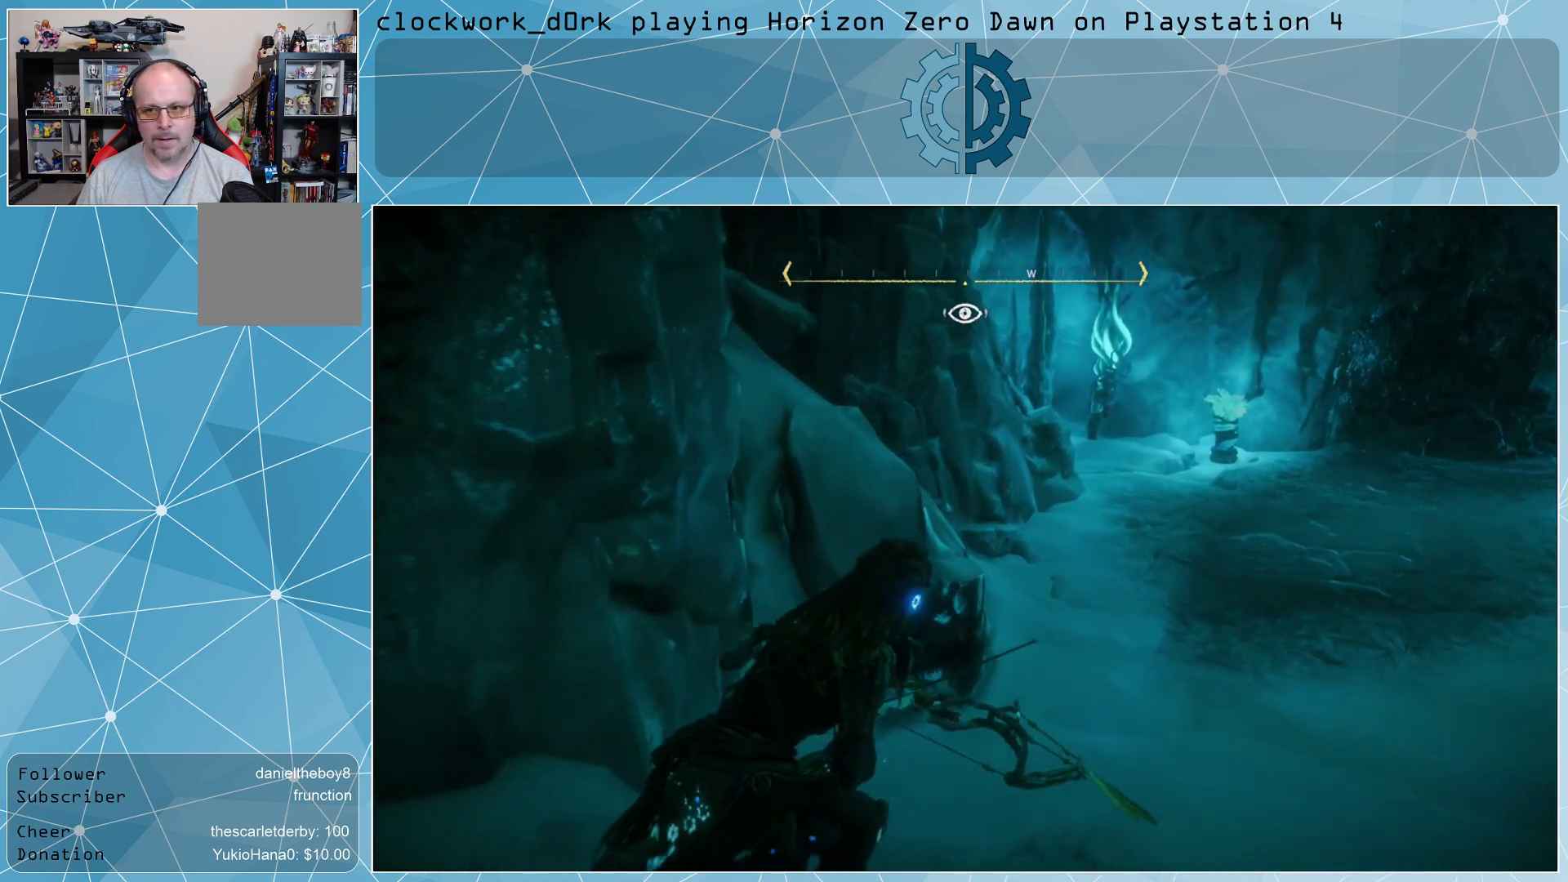
{"buttons": [], "left_stick": "up", "right_stick": "right", "events": [[67, "right_stick", "right"], [333, "right_stick", "center"], [367, "left_stick", "up"], [467, "right_stick", "right"]]}
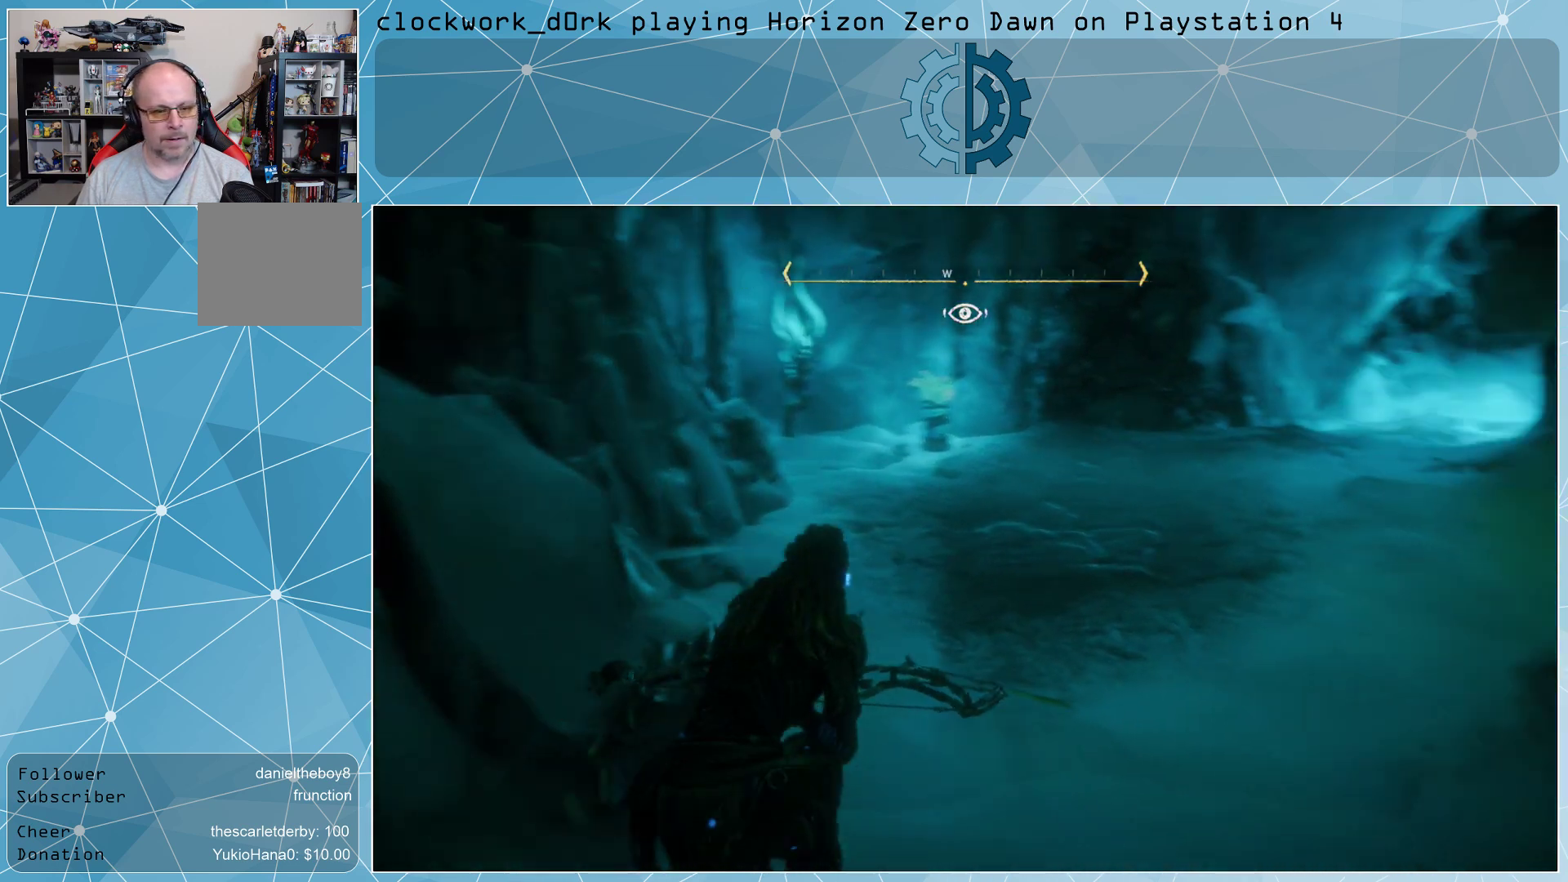
{"buttons": [], "left_stick": "up", "right_stick": "right", "events": [[233, "right_stick", "center"], [433, "right_stick", "right"]]}
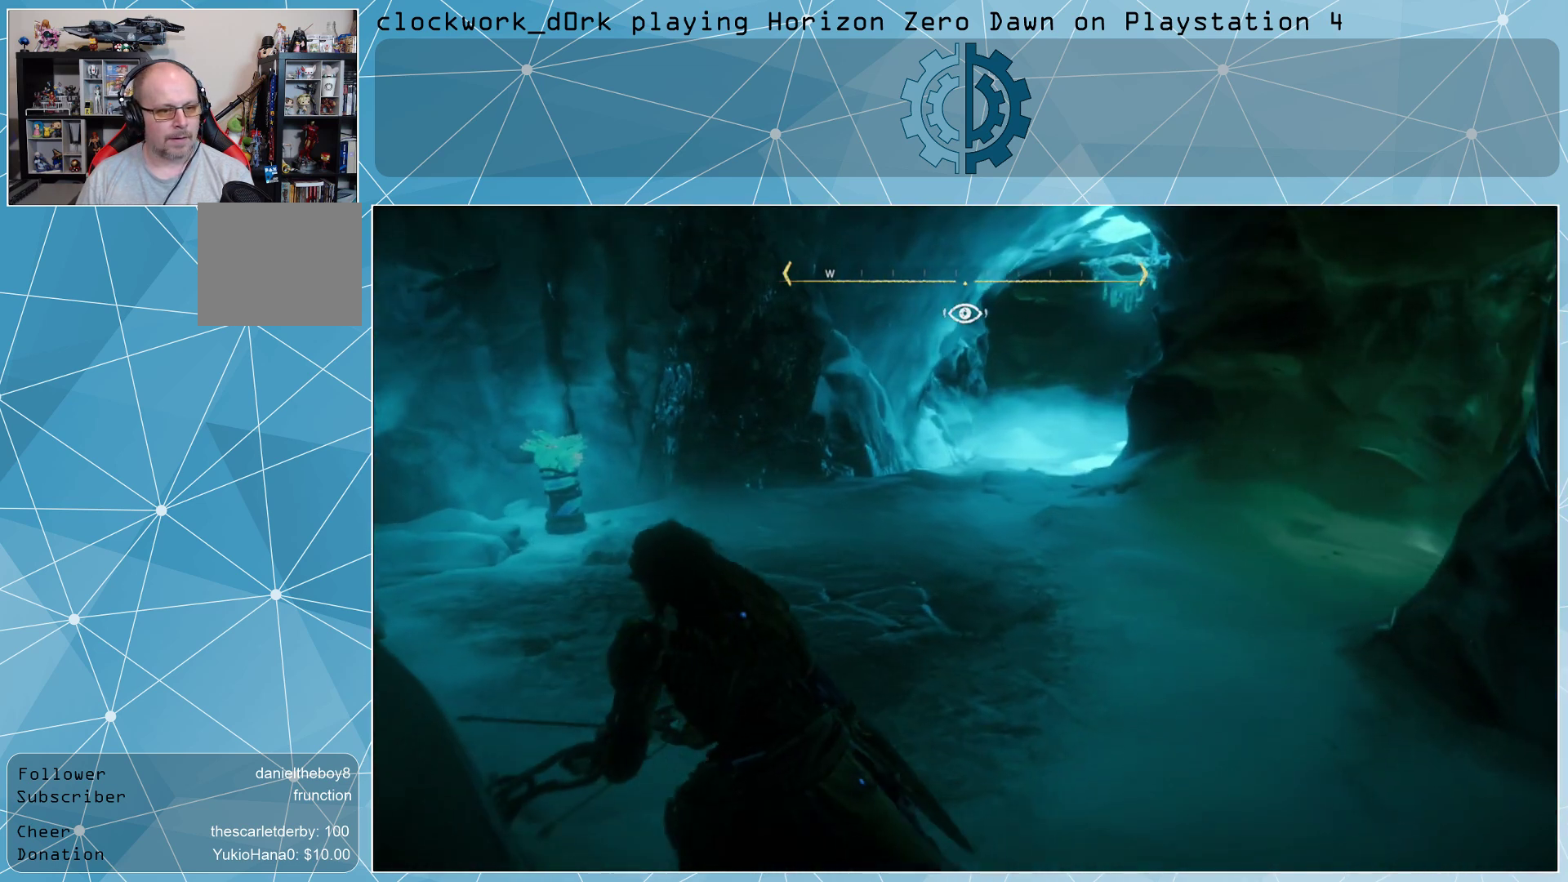
{"buttons": [], "left_stick": "up", "right_stick": "center", "events": [[133, "right_stick", "center"]]}
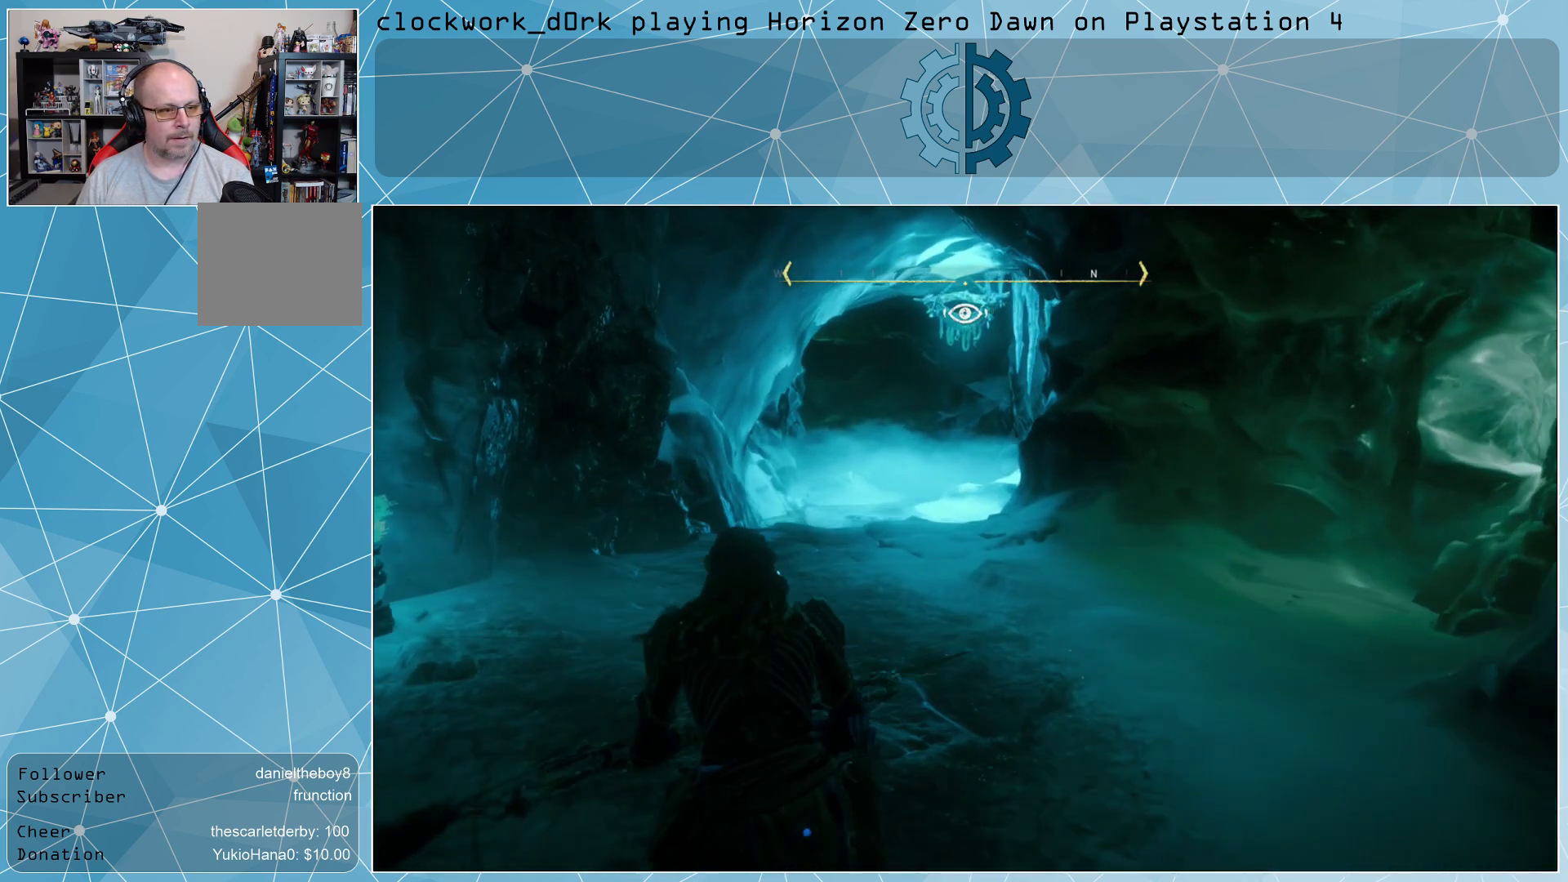
{"buttons": [], "left_stick": "up-left", "right_stick": "right", "events": [[400, "right_stick", "right"], [467, "left_stick", "up-left"]]}
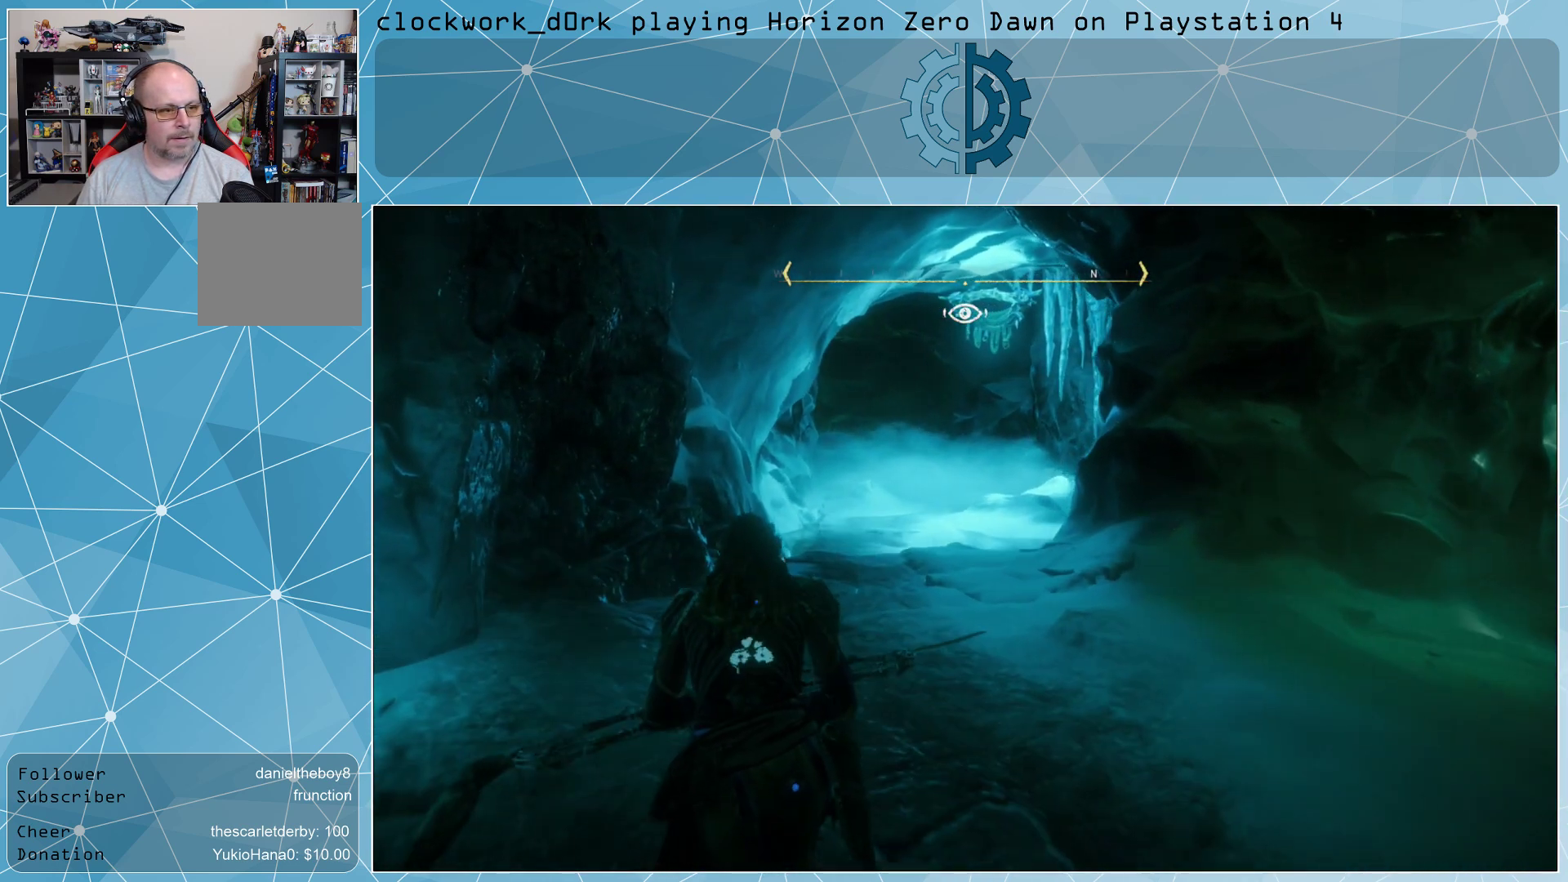
{"buttons": [], "left_stick": "center", "right_stick": "center", "events": [[433, "right_stick", "center"], [500, "left_stick", "center"]]}
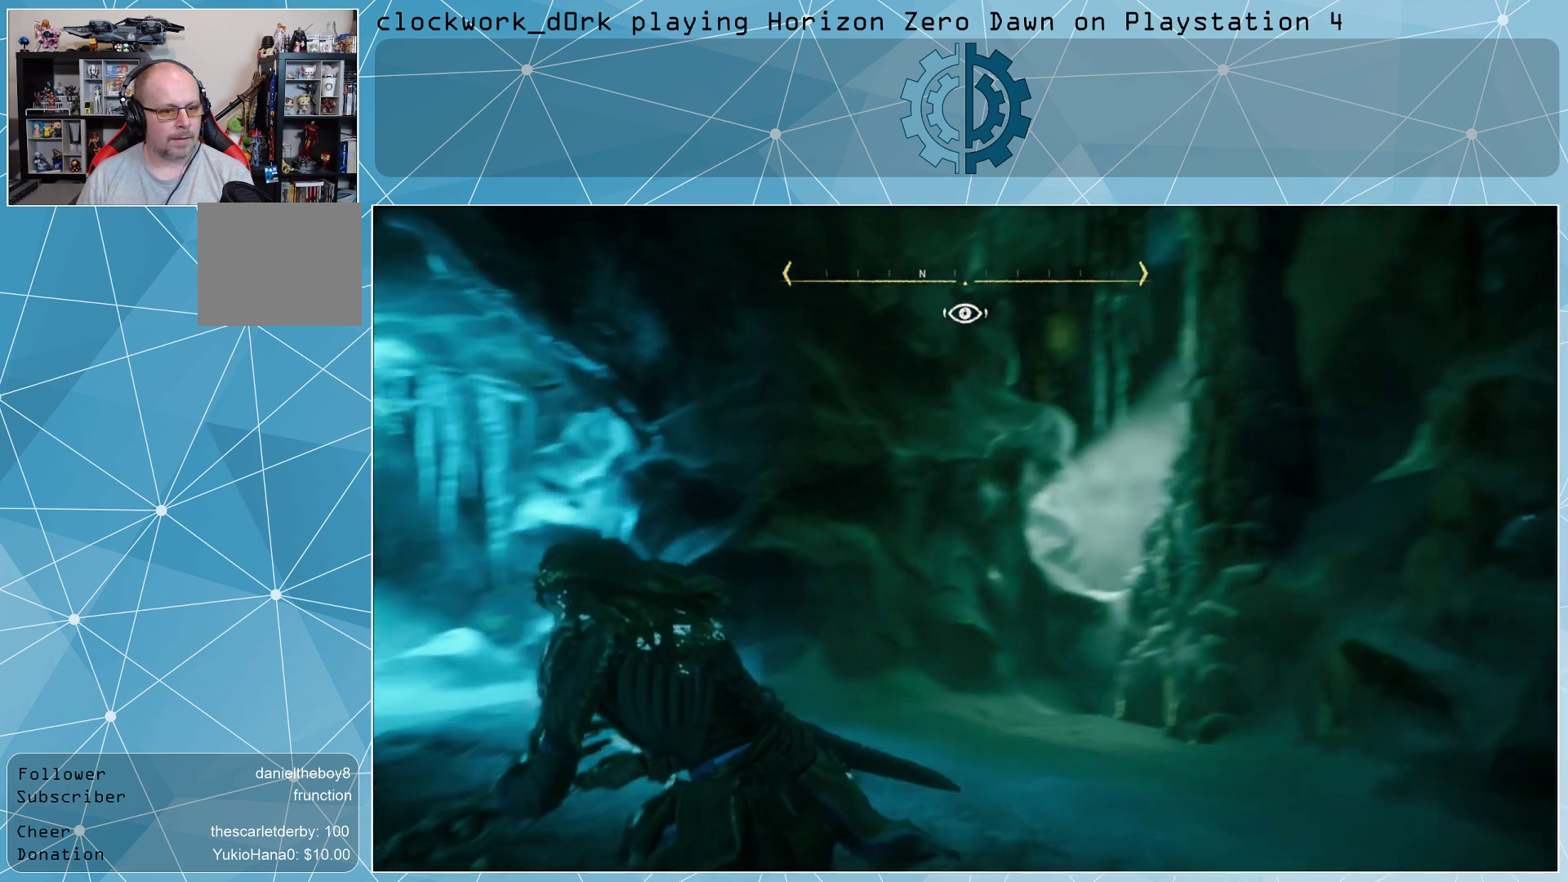
{"buttons": [], "left_stick": "center", "right_stick": "center", "events": []}
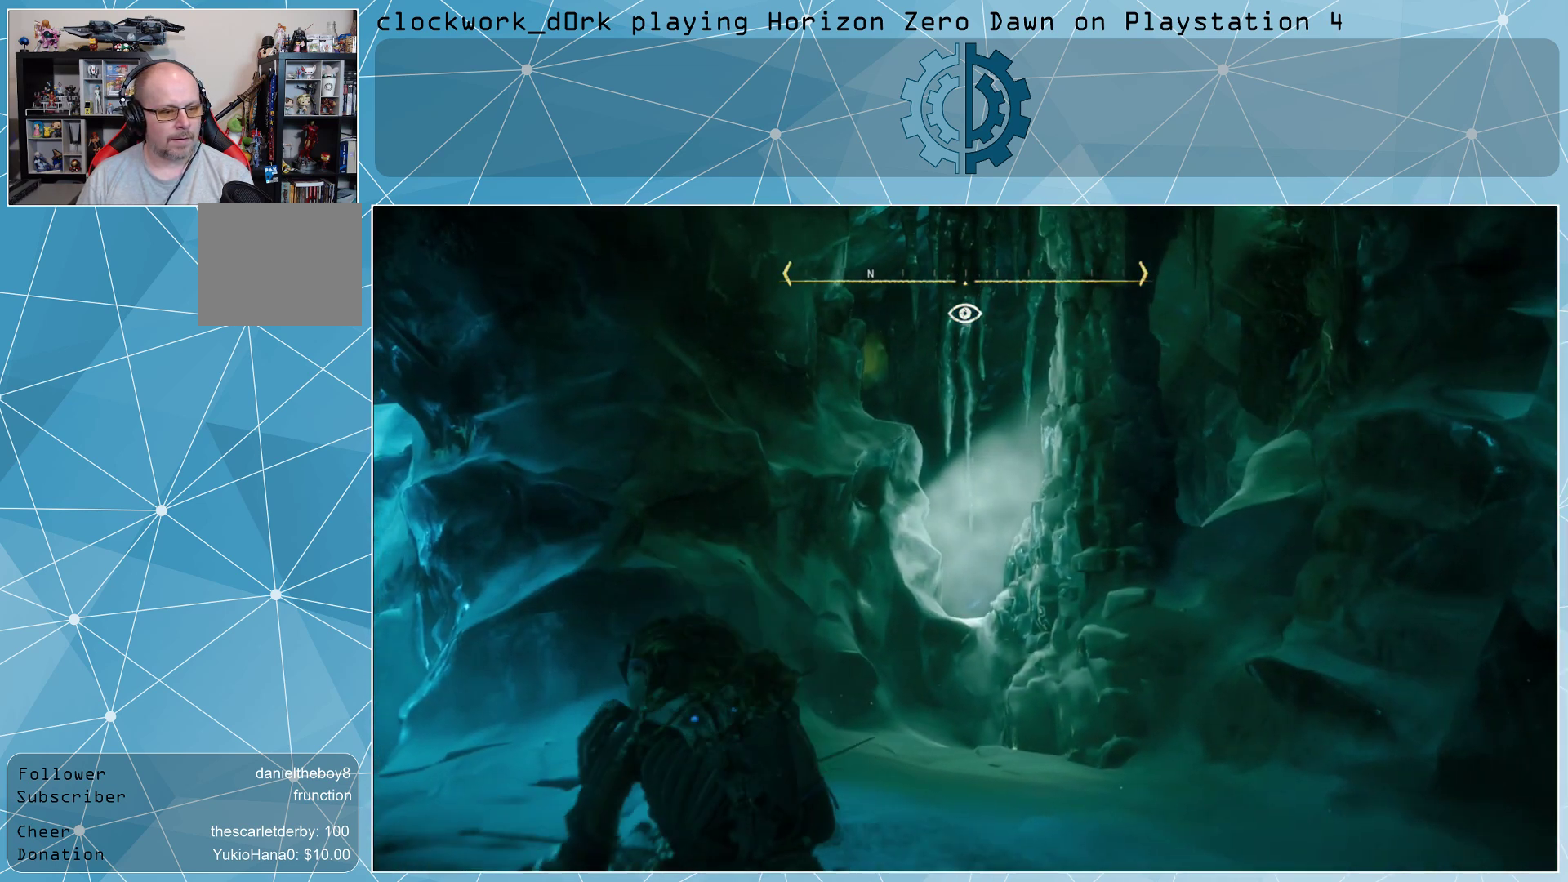
{"buttons": [], "left_stick": "up-left", "right_stick": "center", "events": [[233, "left_stick", "up-left"]]}
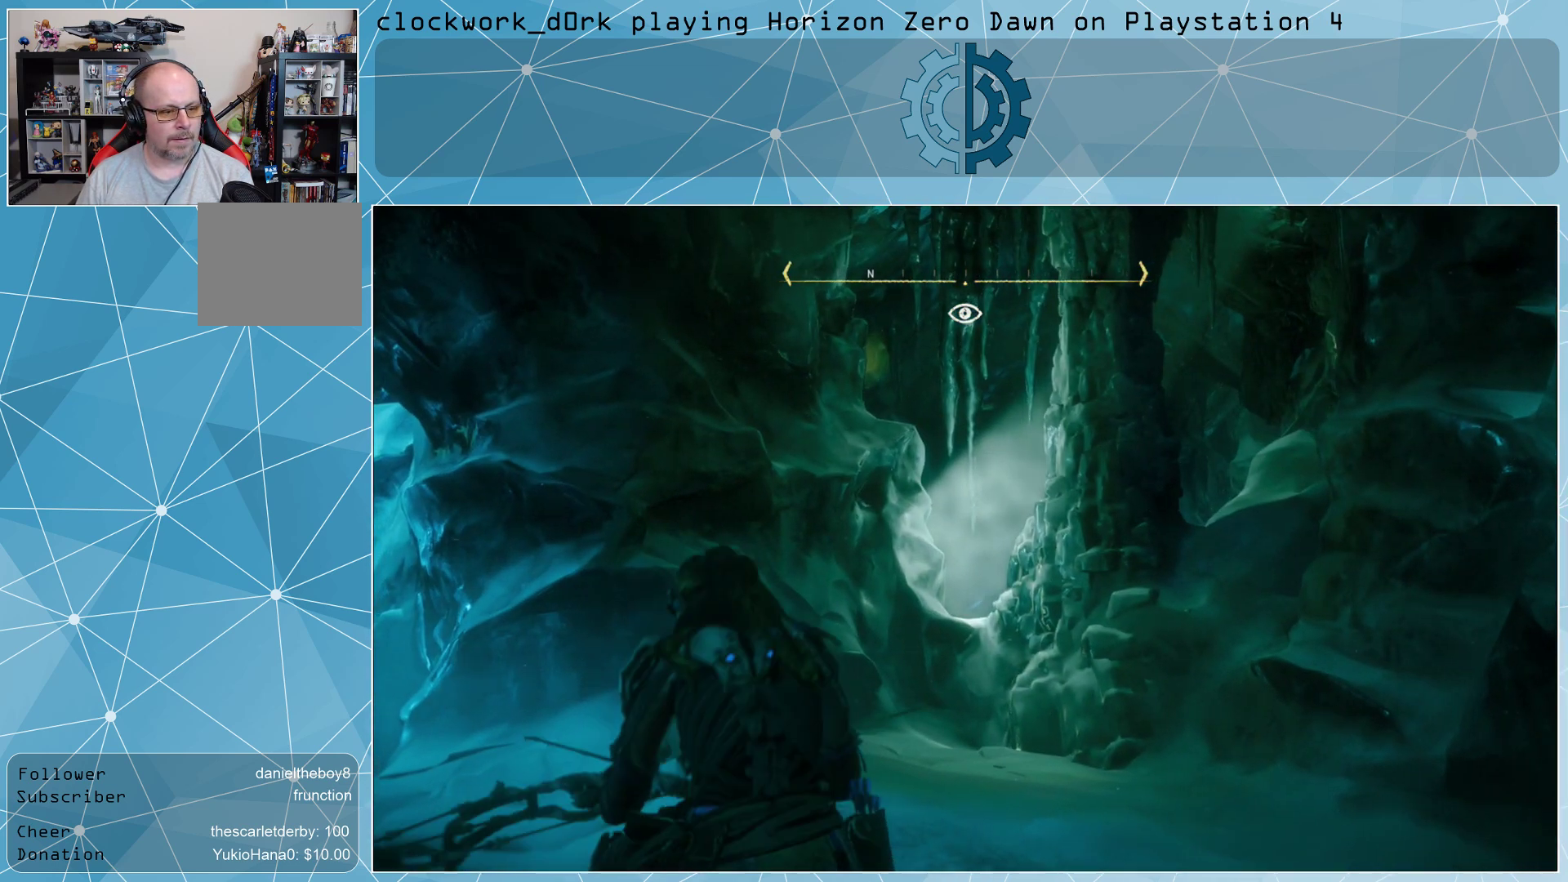
{"buttons": ["R3"], "left_stick": "center", "right_stick": "center", "events": [[33, "right_stick", "right"], [233, "right_stick", "center"], [400, "left_stick", "center"], [467, "R3", "down"]]}
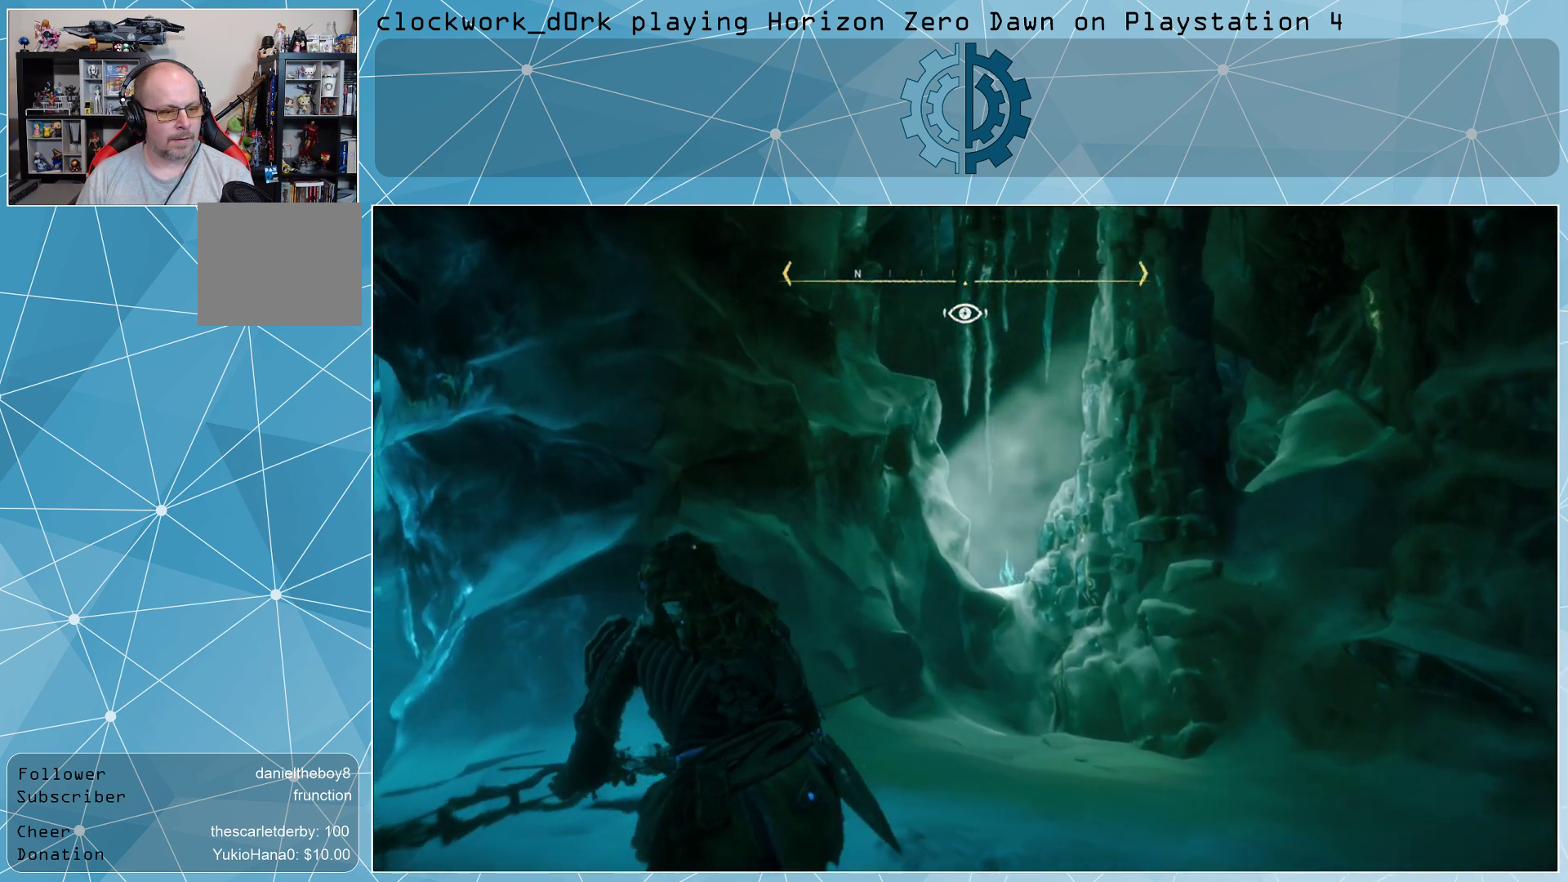
{"buttons": [], "left_stick": "center", "right_stick": "center", "events": [[33, "R3", "up"]]}